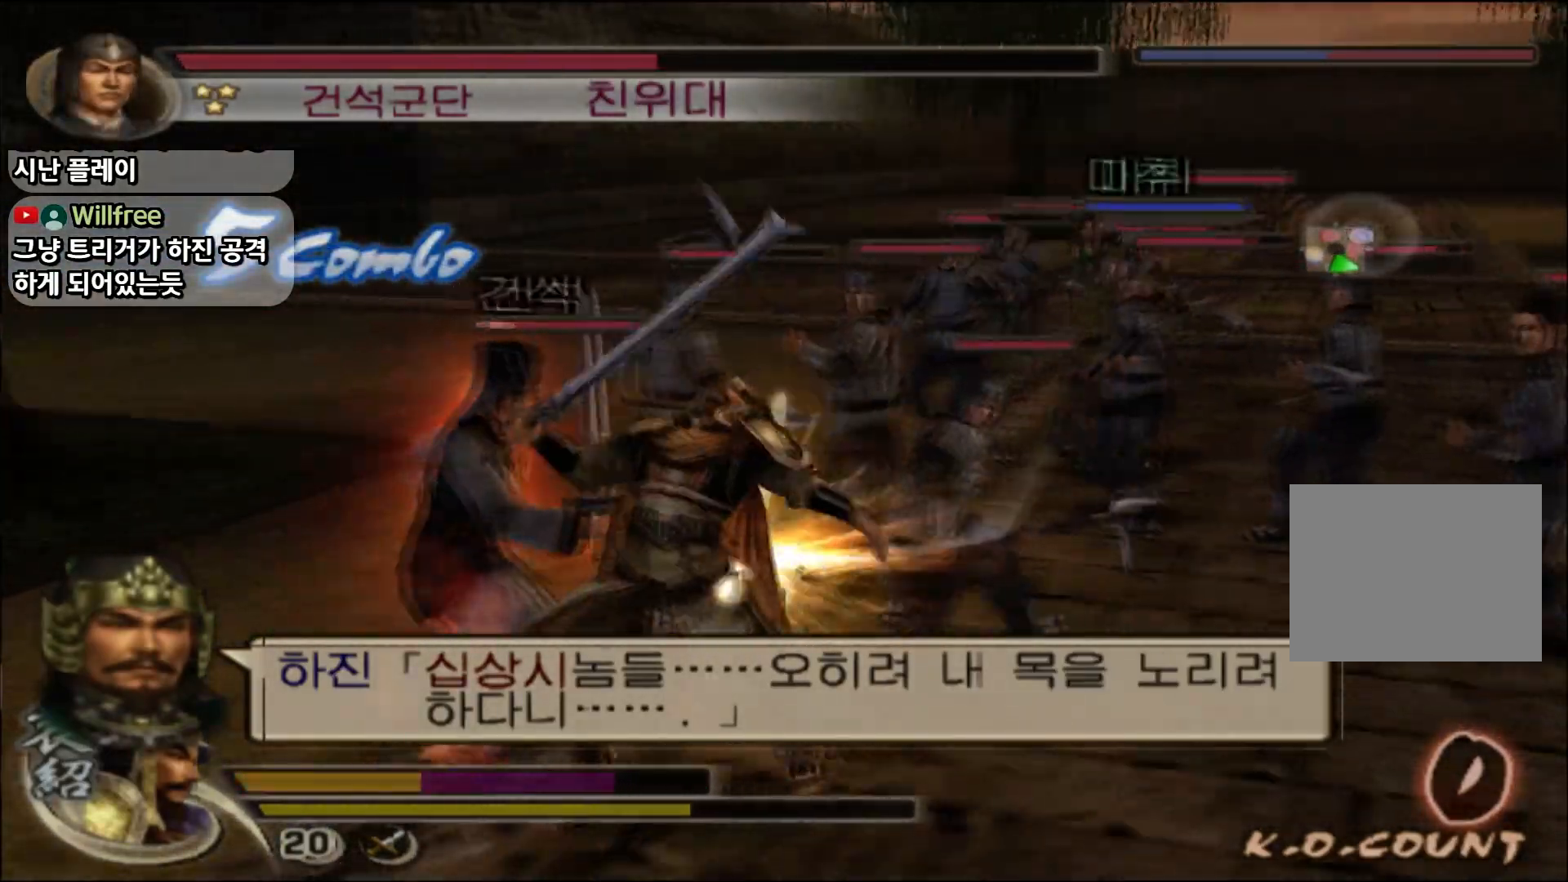
Gameplay with a controller (PlayStation layout); each line is a JSON object with the inputs held at the frame after it. "events" lists button and stick changes between this image and that frame as [ms after this image, input, new state], when the widget could be followed in between.
{"buttons": [], "left_stick": "down-left", "right_stick": "center", "events": [[16, "SQUARE", "down"], [116, "SQUARE", "up"], [167, "left_stick", "up-left"], [183, "L1", "up"], [233, "SQUARE", "down"], [317, "SQUARE", "up"], [467, "left_stick", "down-left"]]}
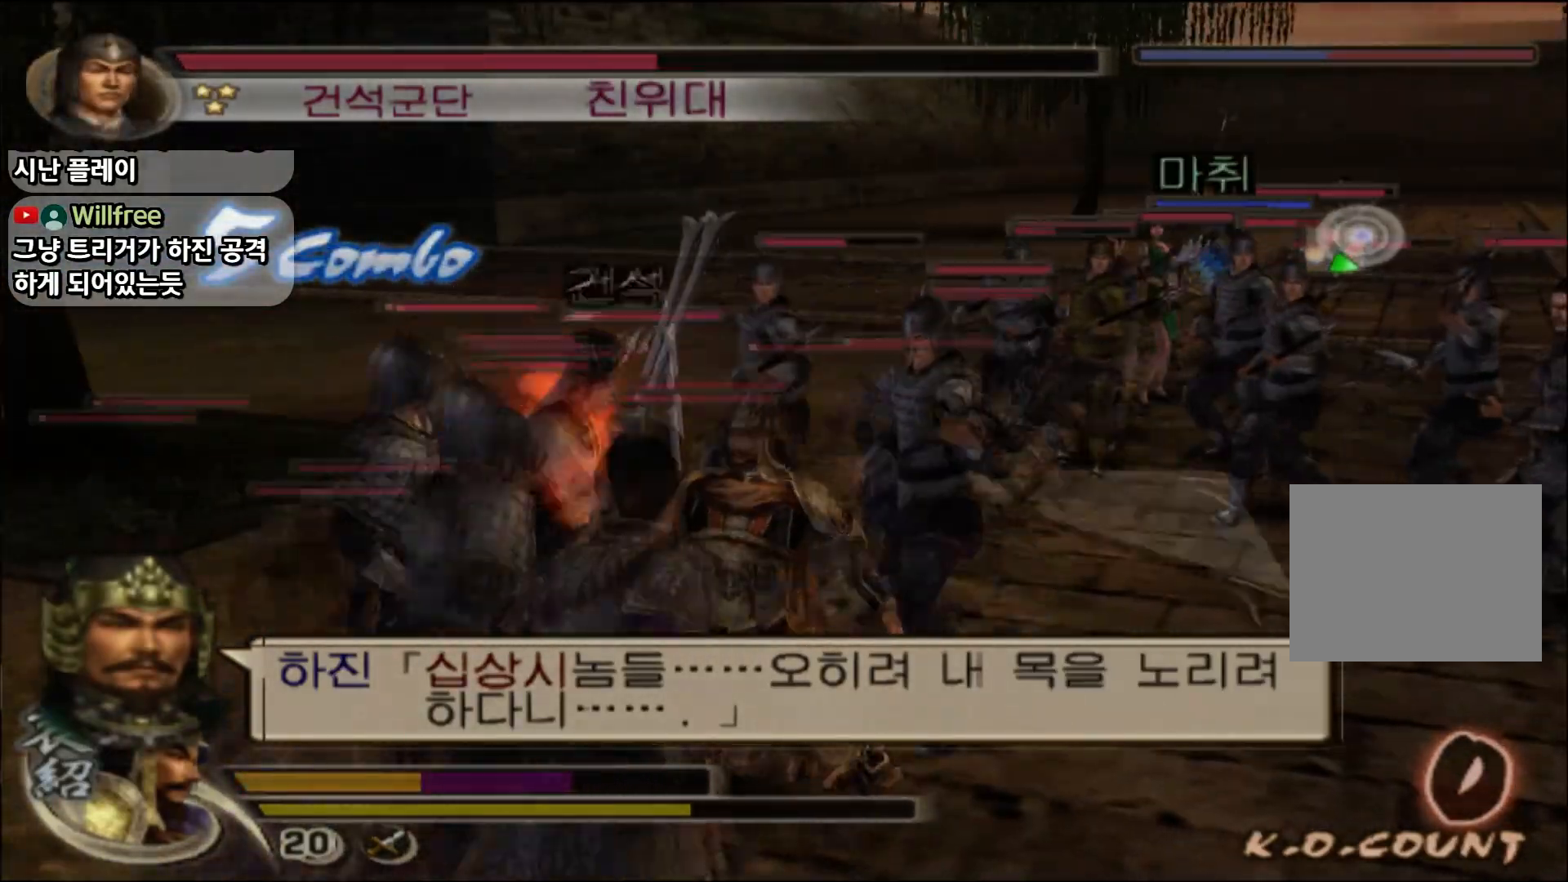
{"buttons": [], "left_stick": "down", "right_stick": "center", "events": [[17, "left_stick", "down"]]}
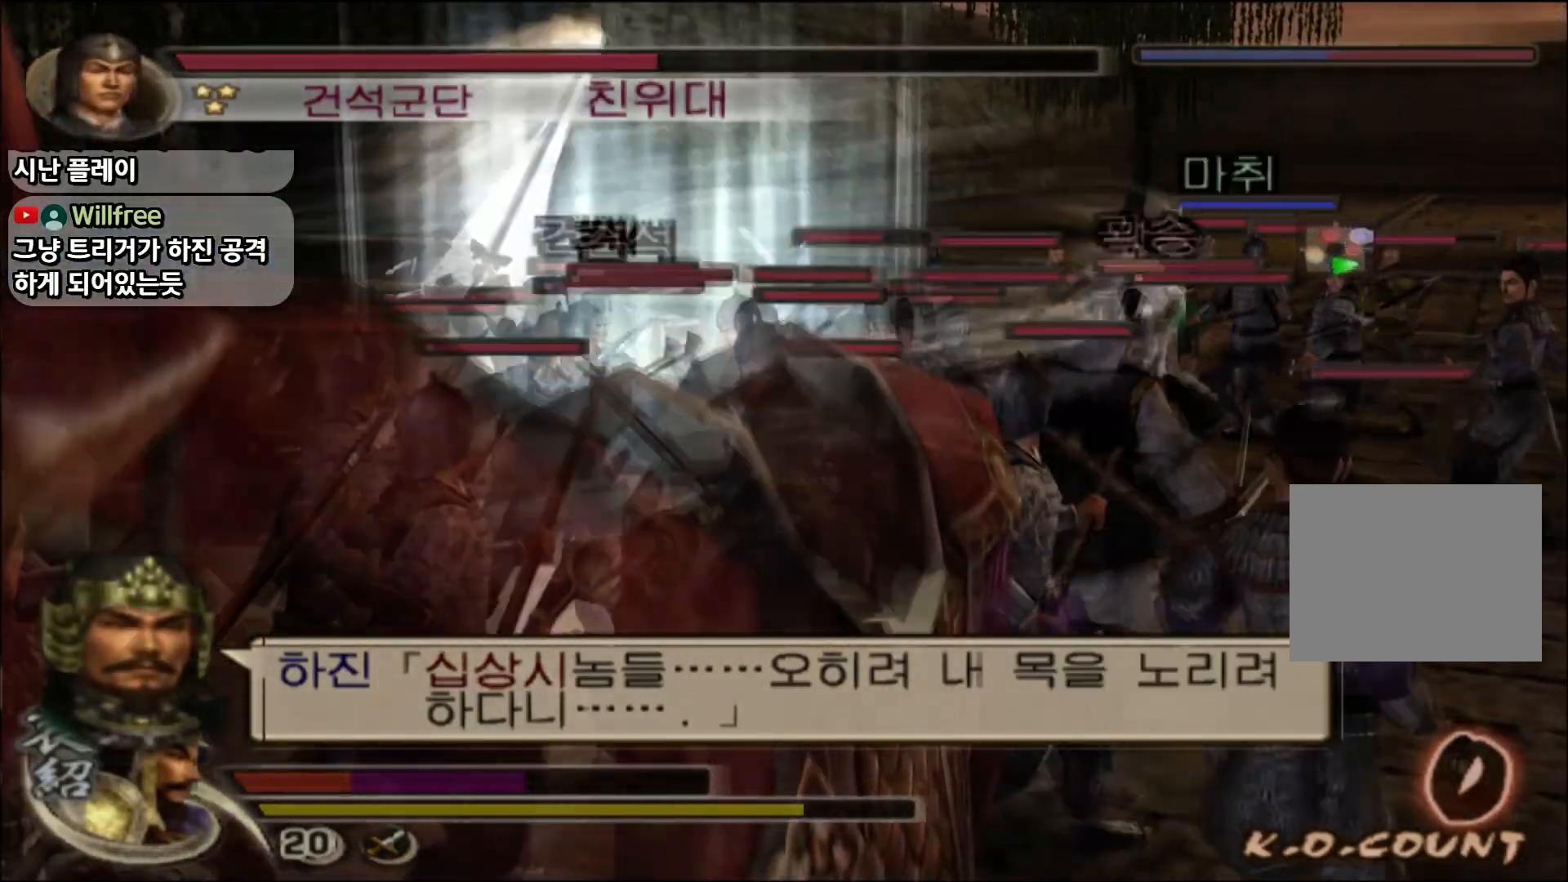
{"buttons": [], "left_stick": "down", "right_stick": "center", "events": [[166, "CIRCLE", "down"], [450, "CIRCLE", "up"]]}
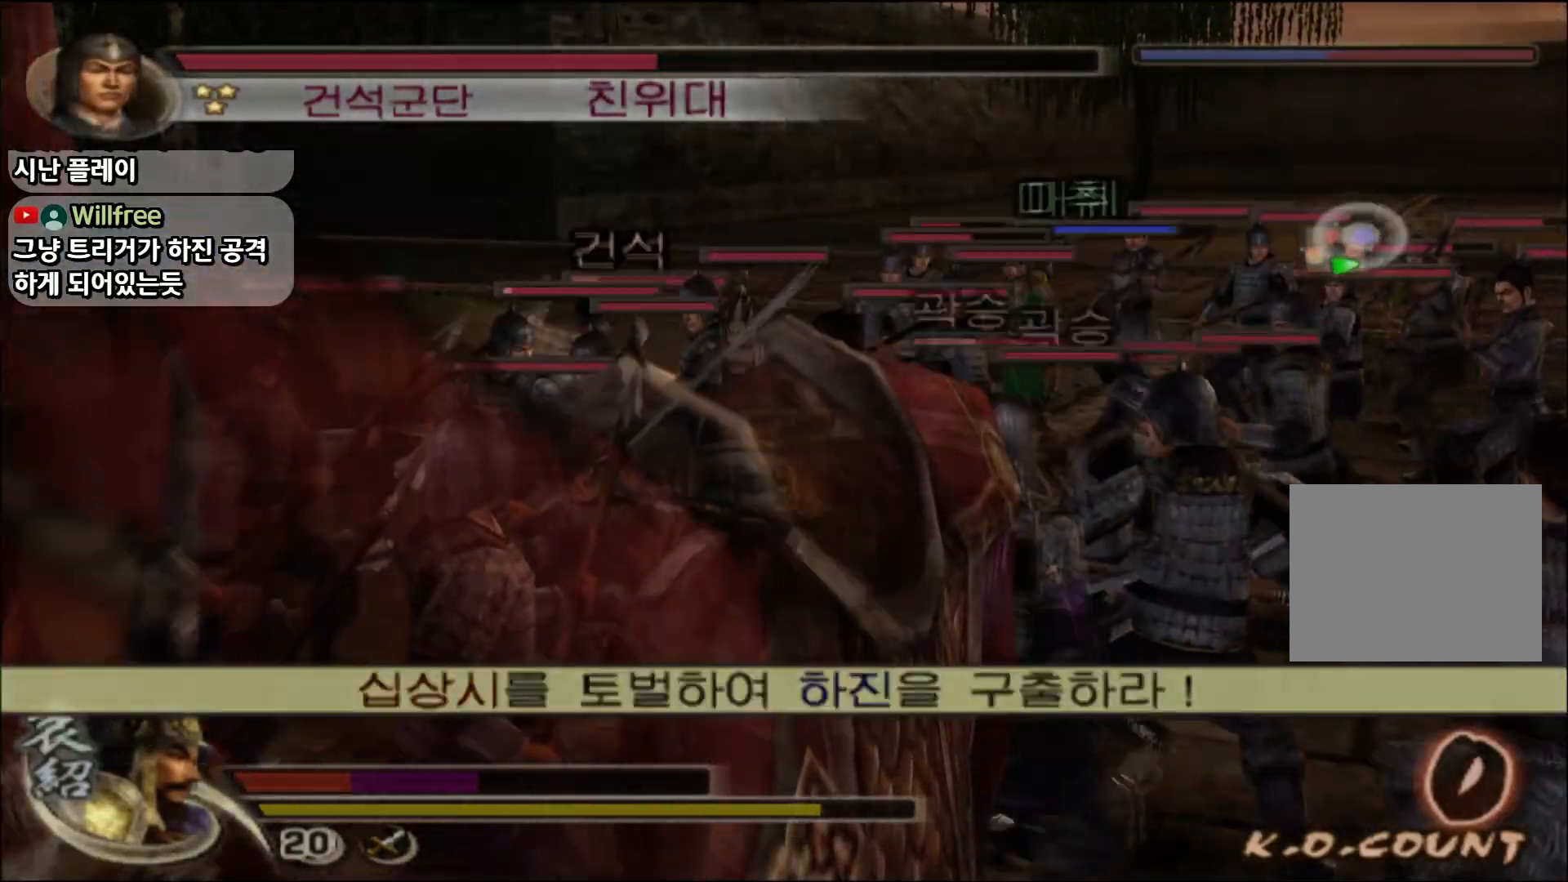
{"buttons": [], "left_stick": "up-left", "right_stick": "center", "events": [[50, "left_stick", "left"], [200, "CROSS", "down"], [434, "left_stick", "up-left"], [467, "CROSS", "up"]]}
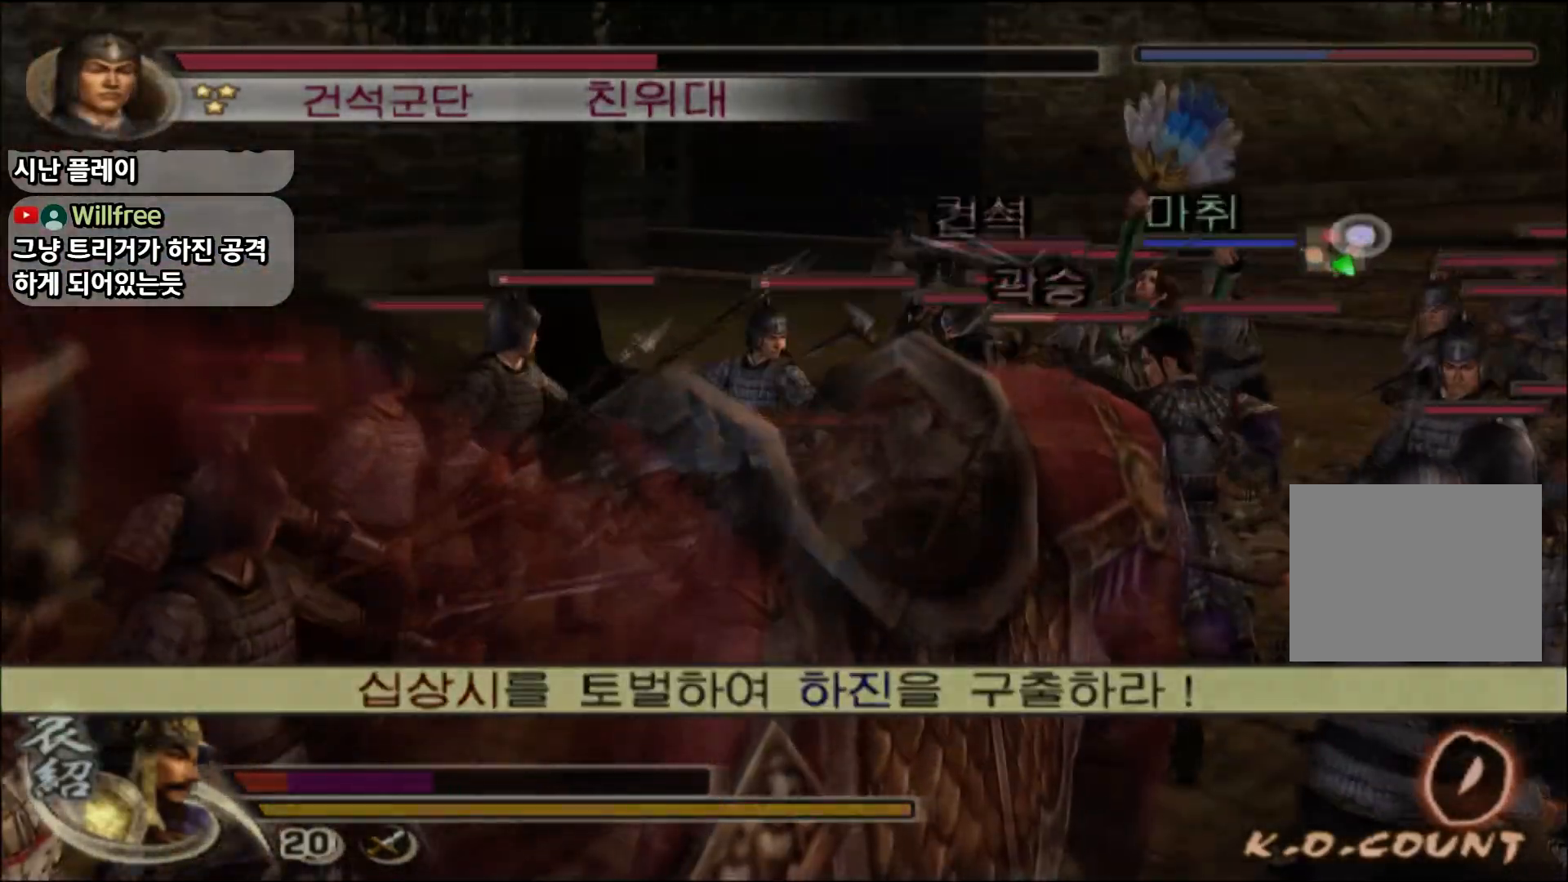
{"buttons": [], "left_stick": "center", "right_stick": "center", "events": [[150, "CIRCLE", "down"], [233, "left_stick", "up-right"], [467, "CIRCLE", "up"], [500, "left_stick", "center"]]}
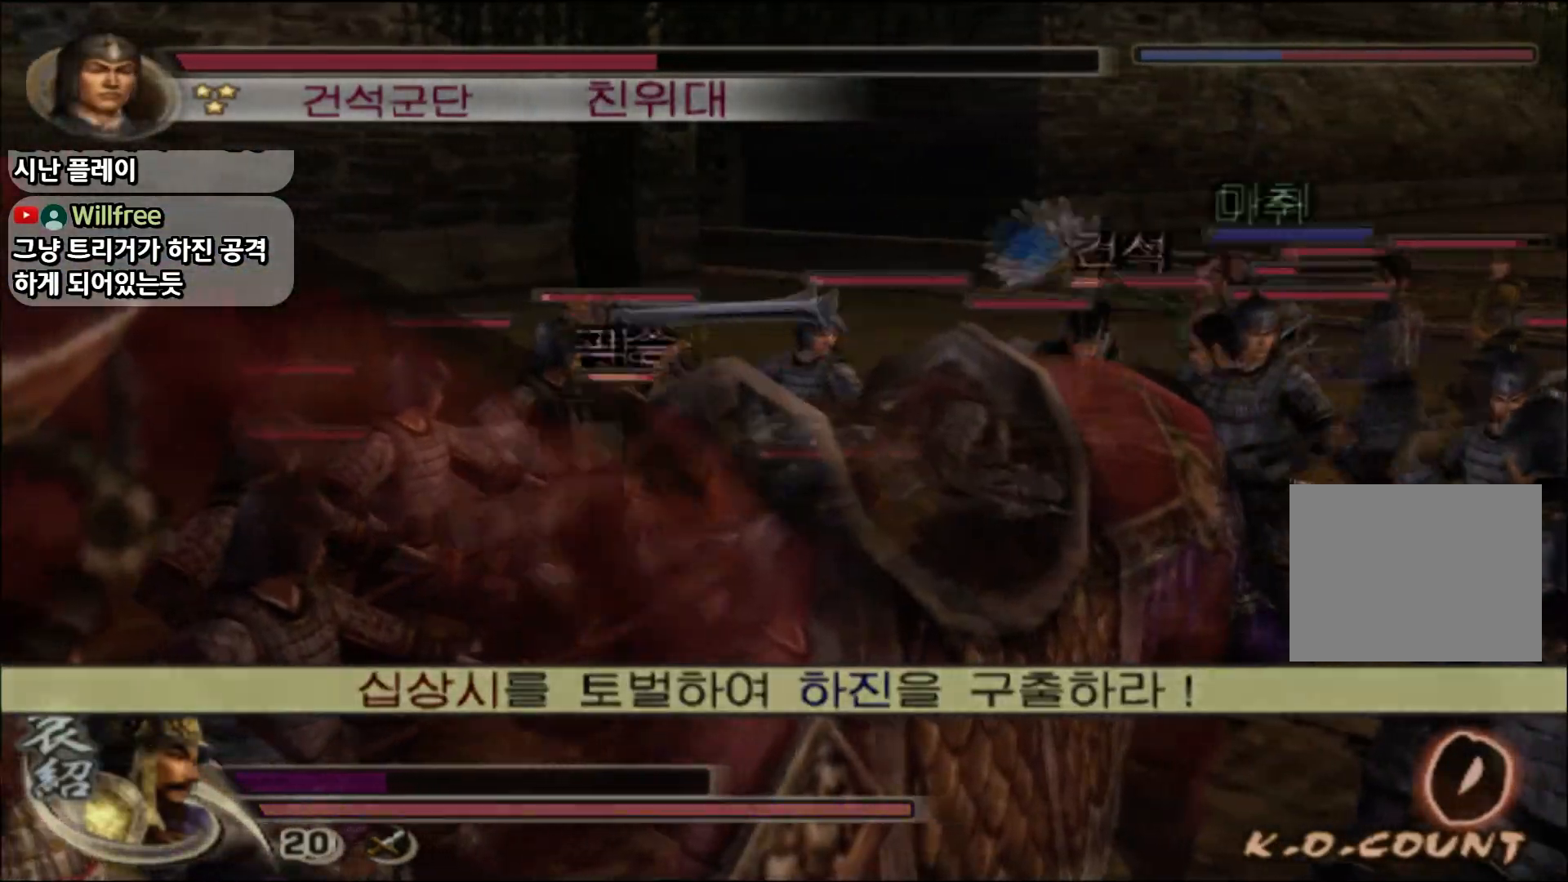
{"buttons": ["SELECT"], "left_stick": "center", "right_stick": "center", "events": [[384, "SELECT", "down"]]}
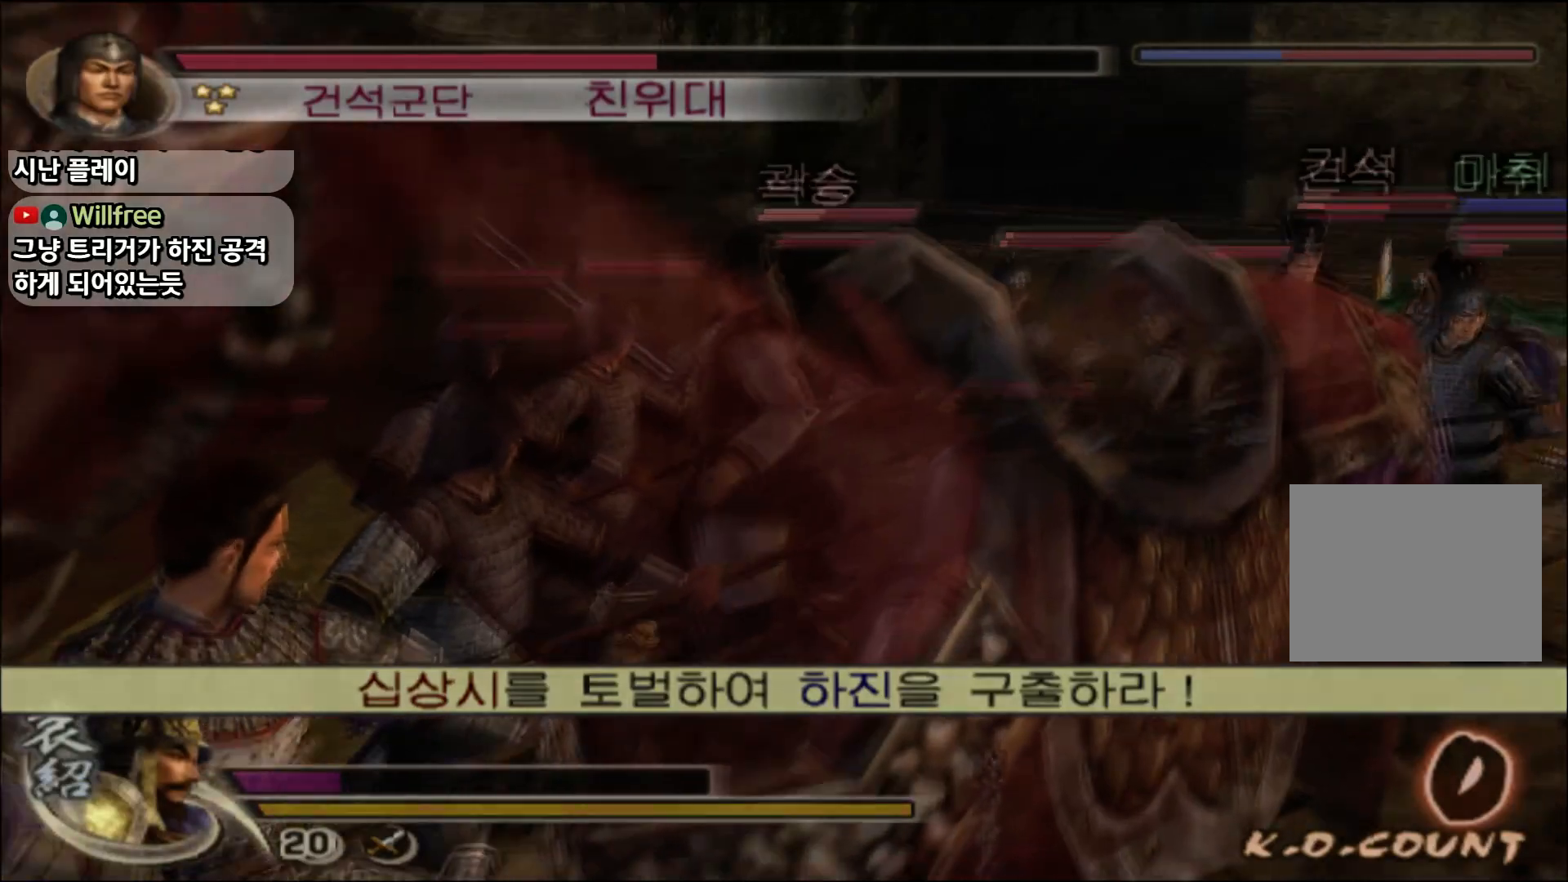
{"buttons": [], "left_stick": "up", "right_stick": "center", "events": [[16, "SELECT", "up"], [16, "left_stick", "up"], [33, "SQUARE", "down"], [166, "SQUARE", "up"]]}
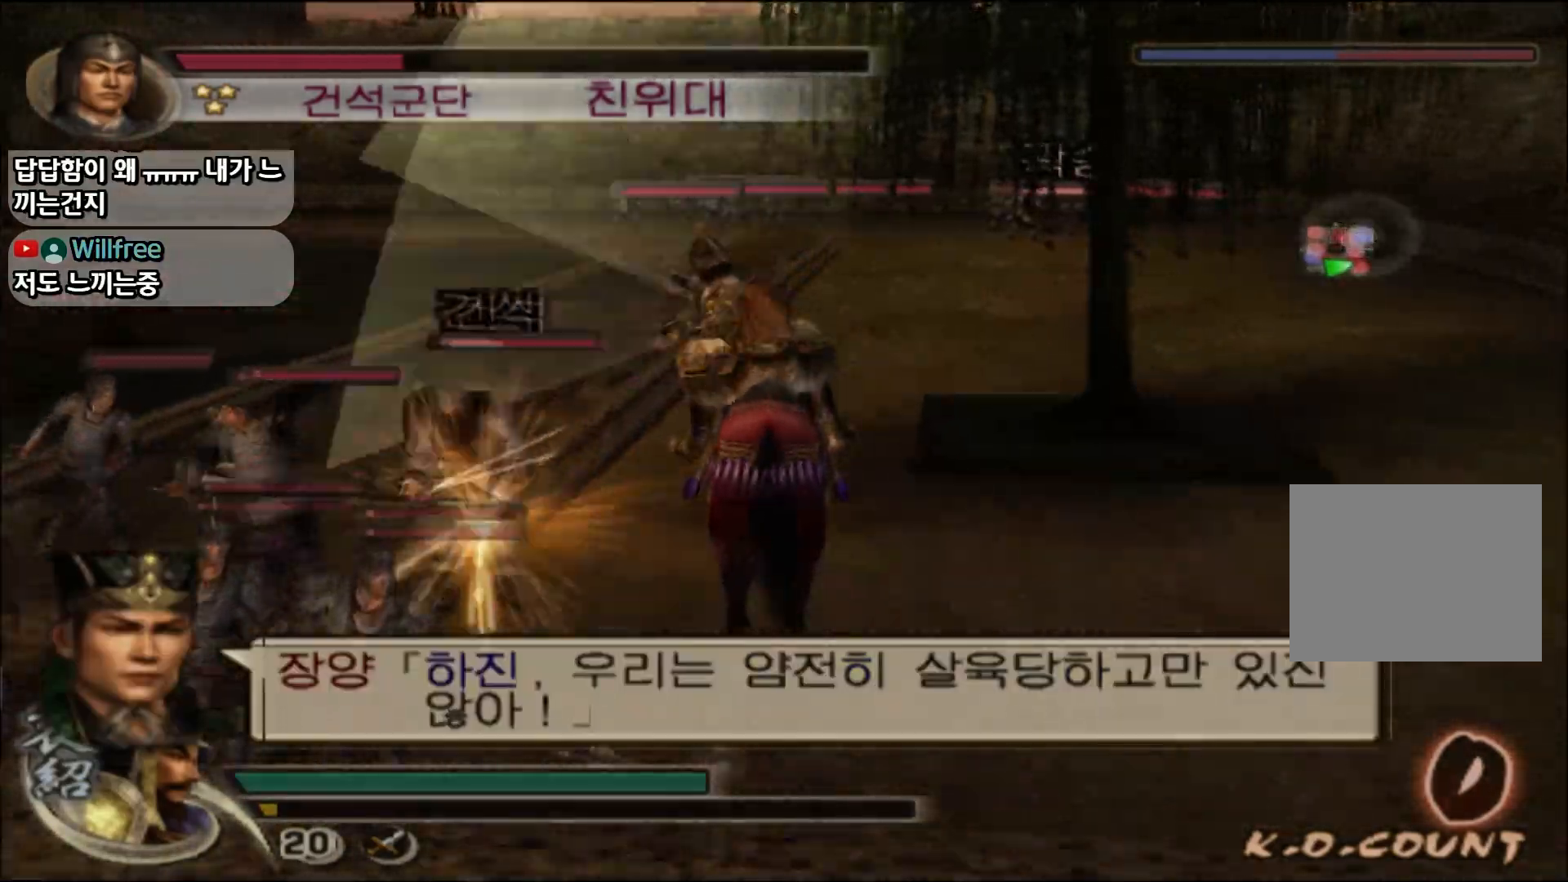
{"buttons": [], "left_stick": "up", "right_stick": "center", "events": []}
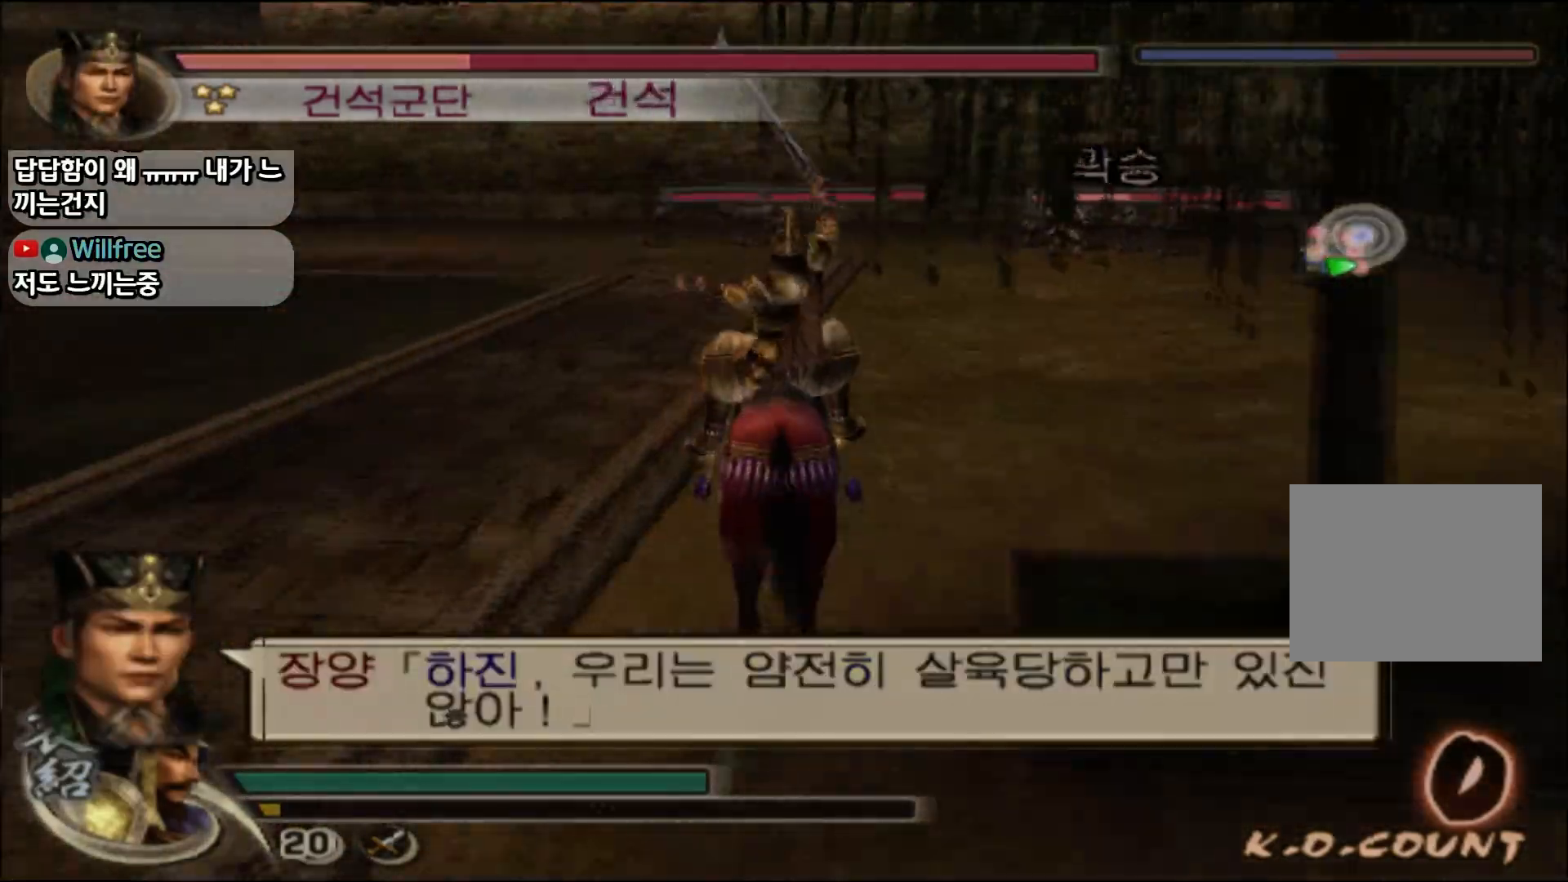
{"buttons": [], "left_stick": "up", "right_stick": "center", "events": []}
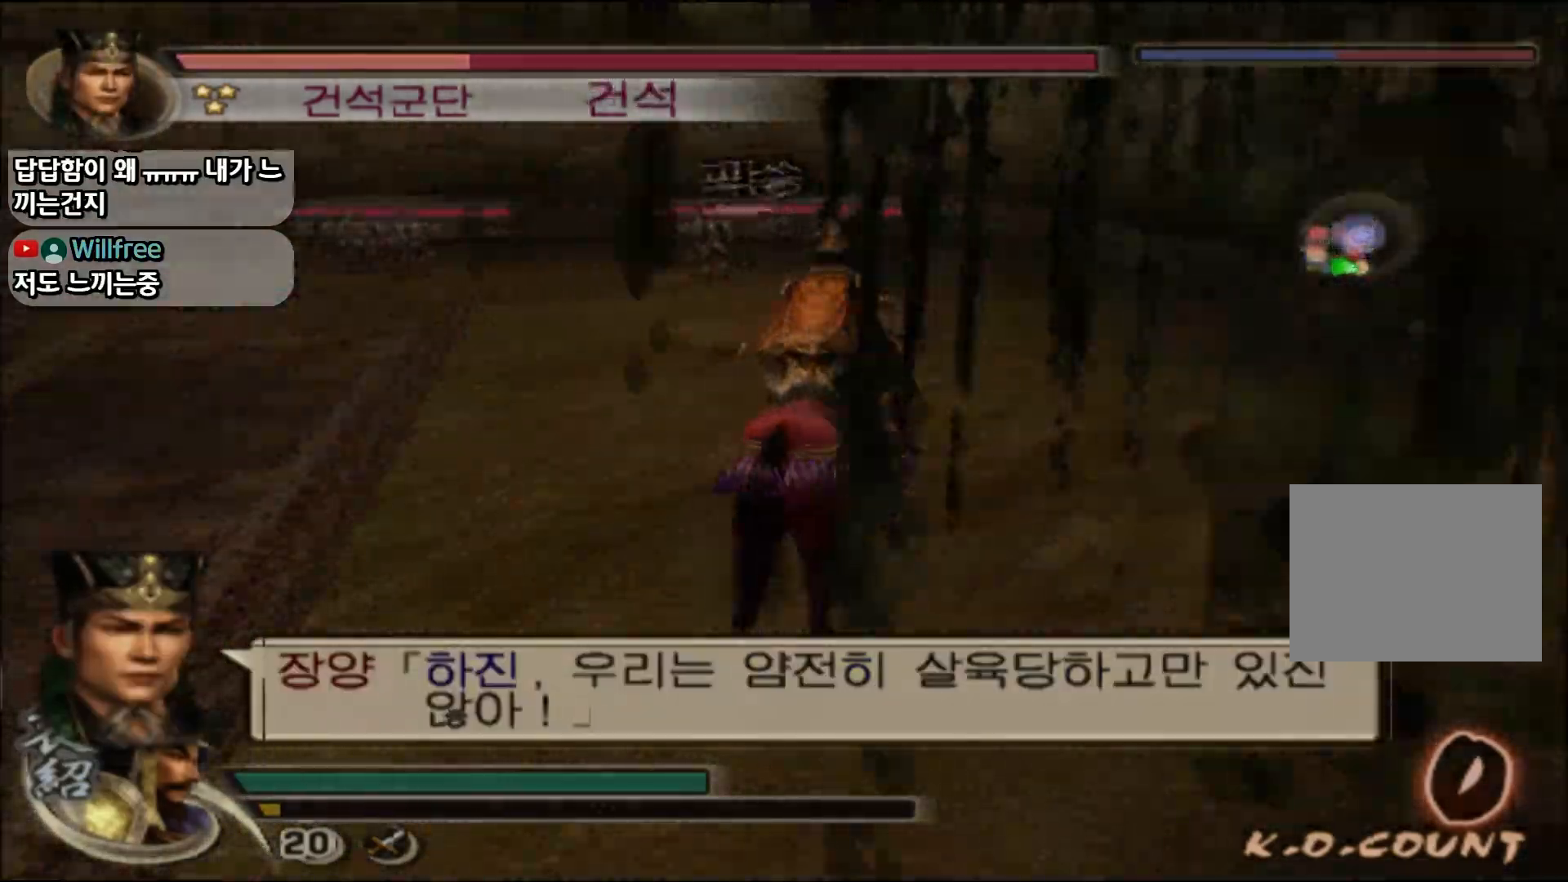
{"buttons": ["CIRCLE"], "left_stick": "right", "right_stick": "center", "events": [[334, "CIRCLE", "down"], [334, "left_stick", "right"]]}
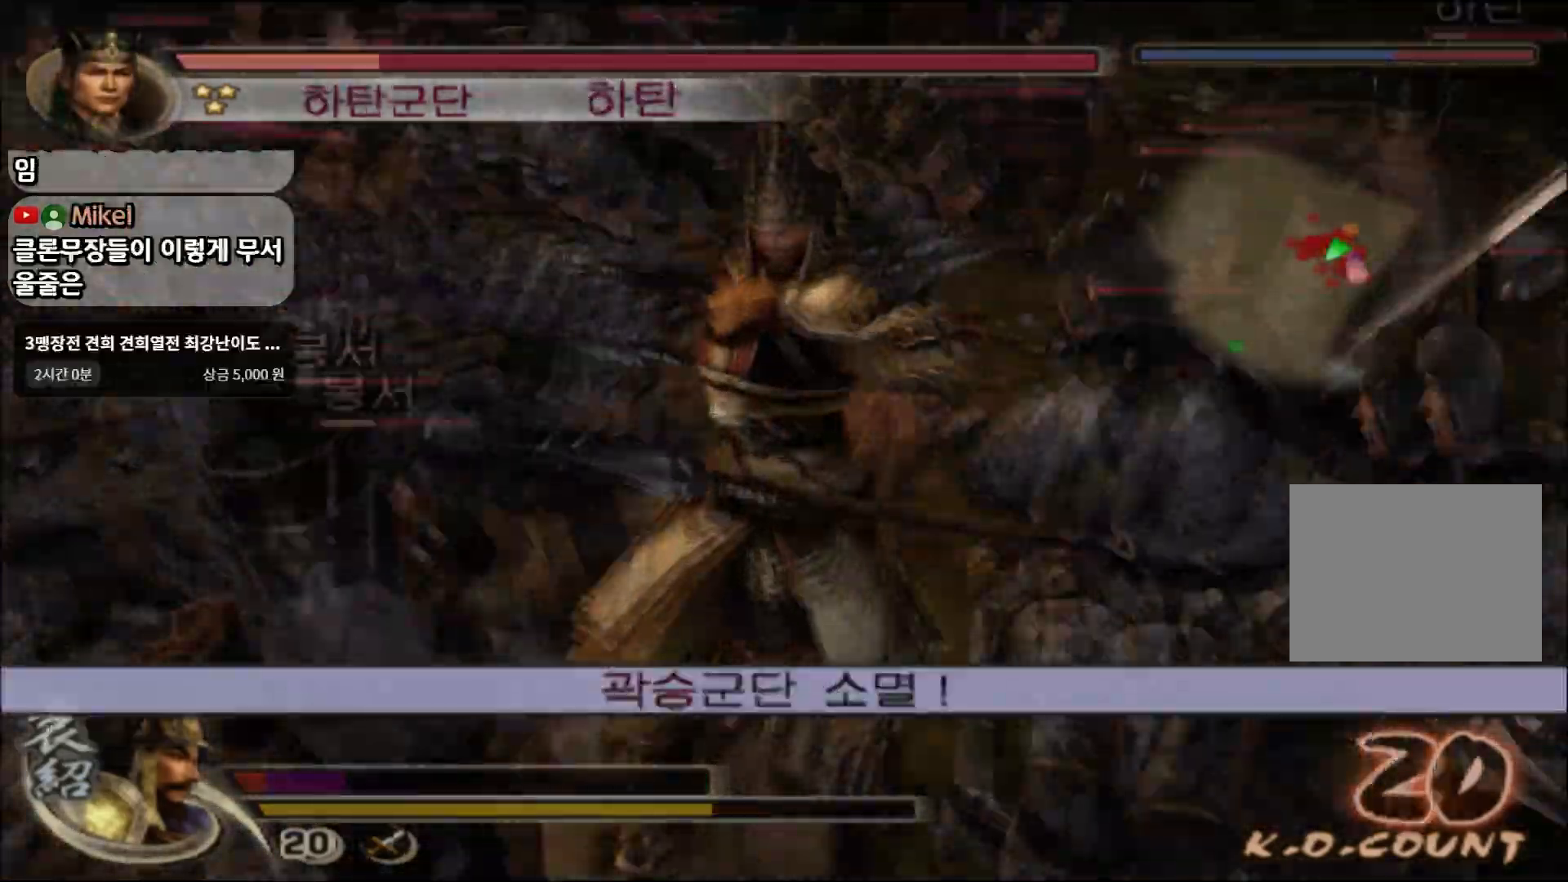
{"buttons": ["CIRCLE"], "left_stick": "center", "right_stick": "center", "events": [[233, "left_stick", "center"]]}
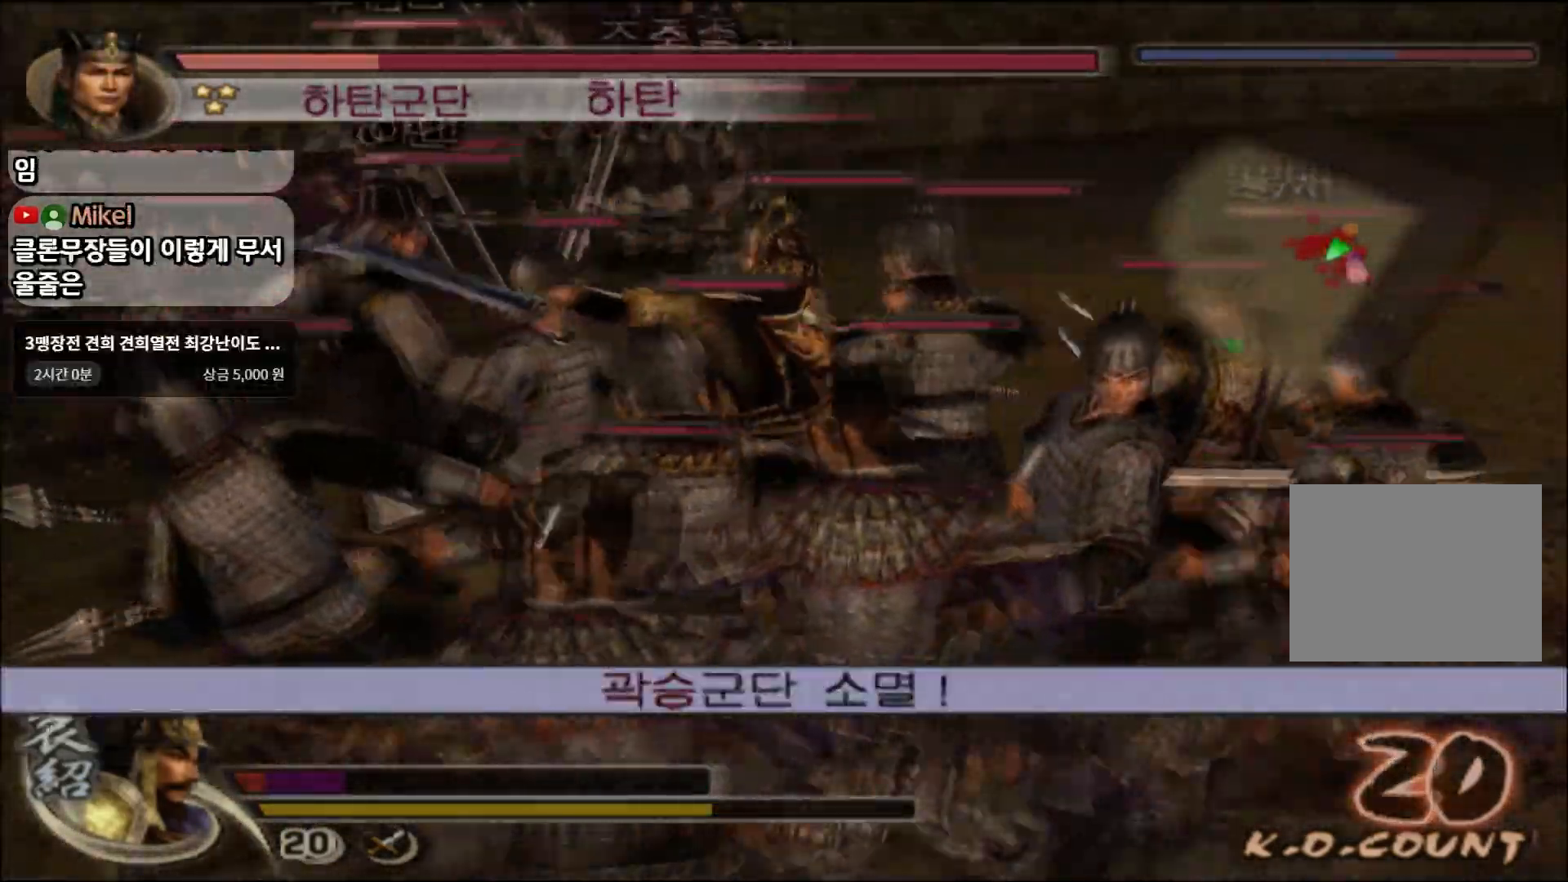
{"buttons": ["CIRCLE"], "left_stick": "down", "right_stick": "center", "events": [[401, "left_stick", "down"]]}
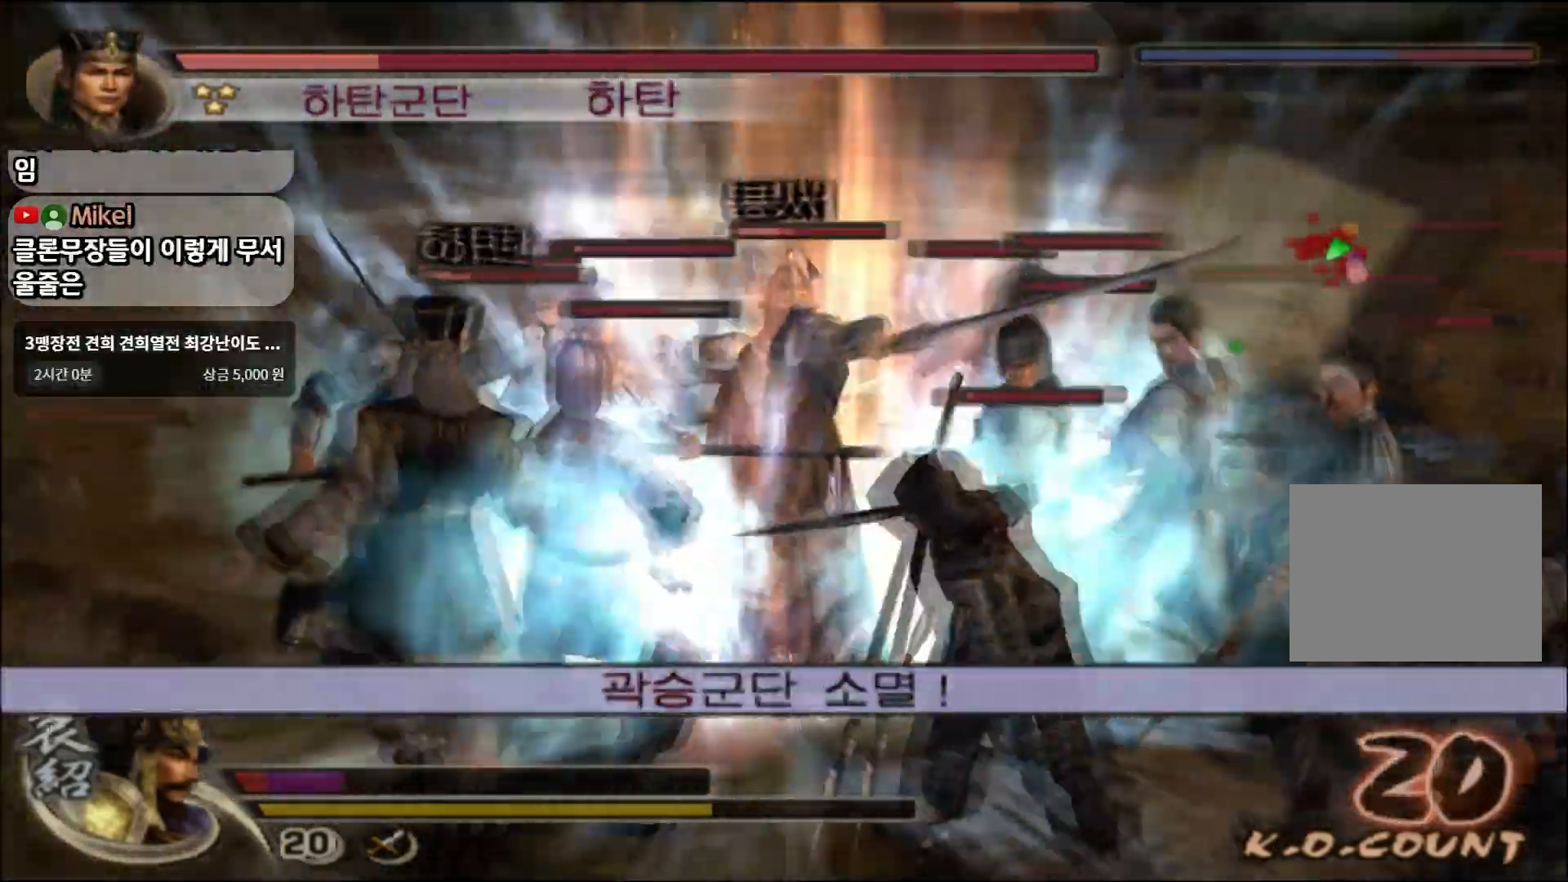
{"buttons": ["CIRCLE"], "left_stick": "down-right", "right_stick": "center", "events": [[116, "left_stick", "center"], [350, "left_stick", "down-right"]]}
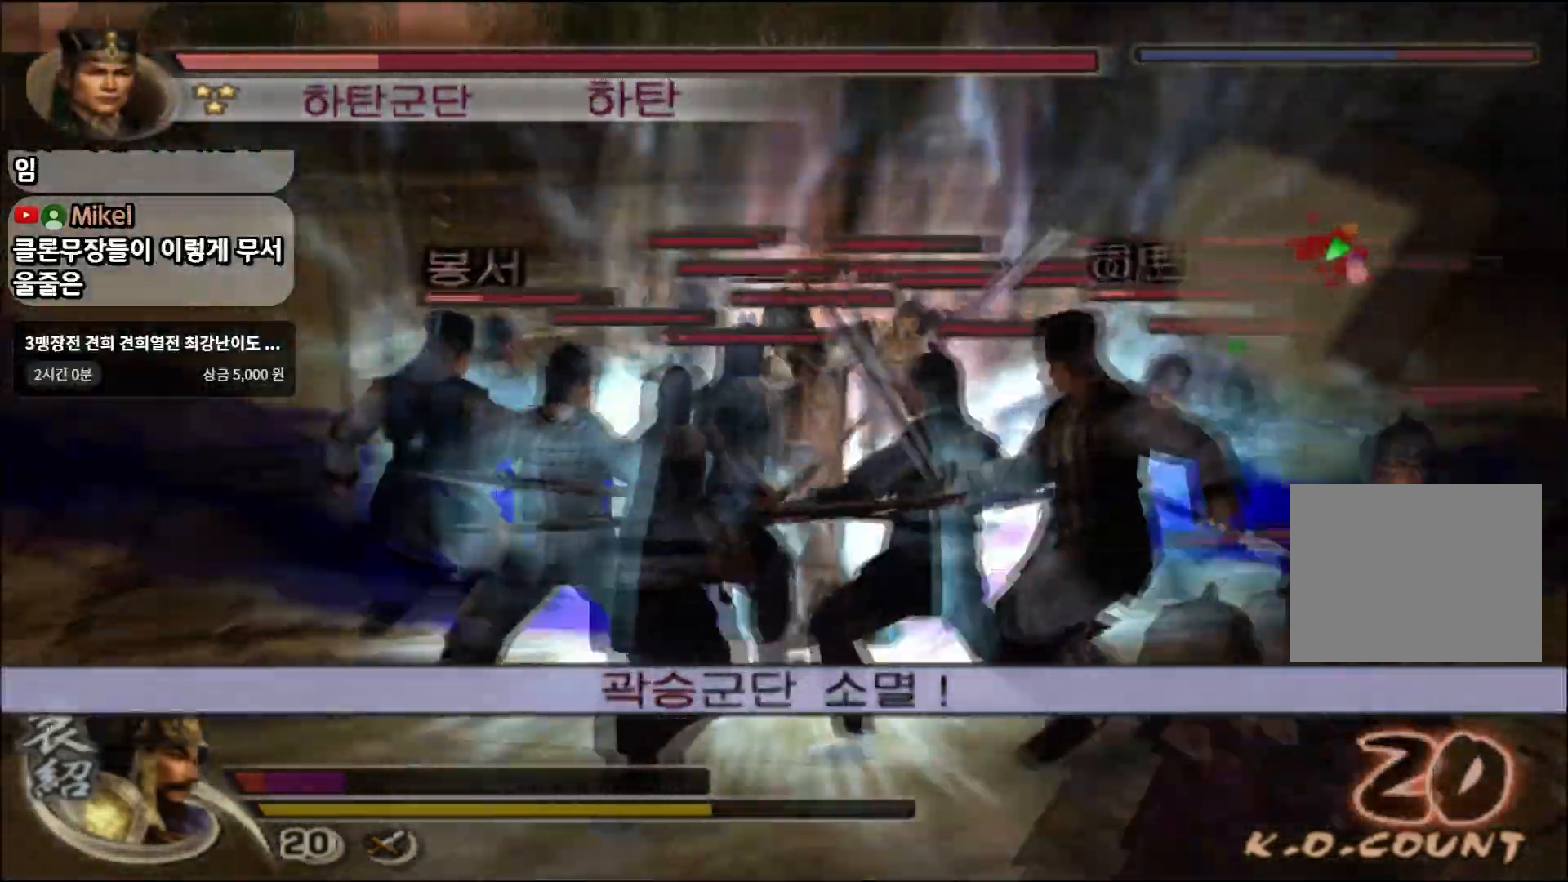
{"buttons": ["CIRCLE"], "left_stick": "right", "right_stick": "center", "events": [[117, "left_stick", "right"]]}
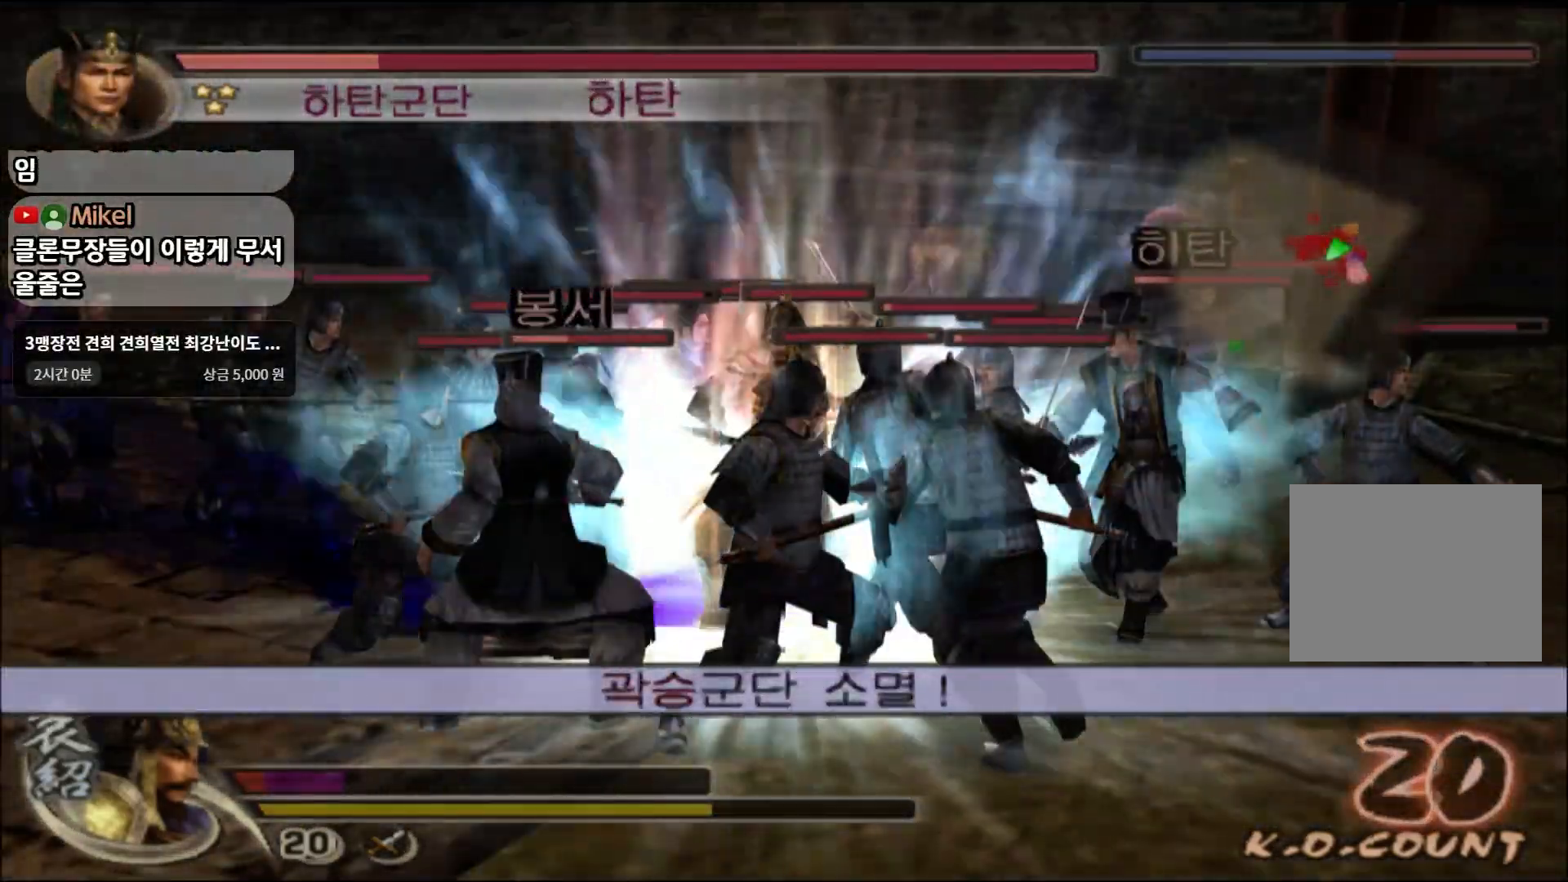
{"buttons": ["CIRCLE"], "left_stick": "right", "right_stick": "center", "events": []}
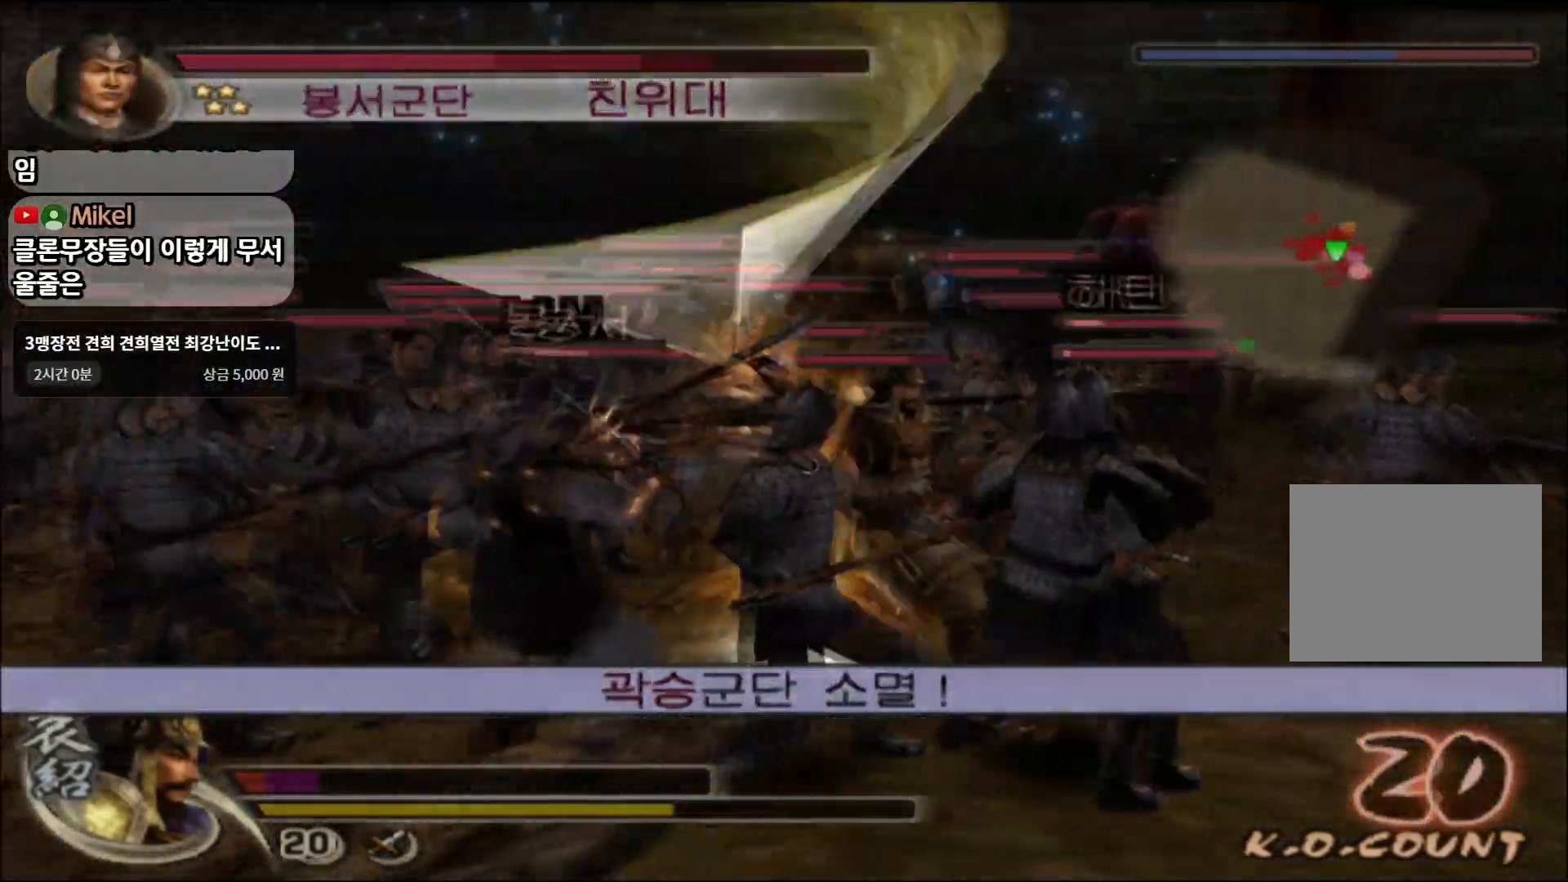
{"buttons": ["CIRCLE"], "left_stick": "up-right", "right_stick": "center", "events": [[417, "left_stick", "up-right"]]}
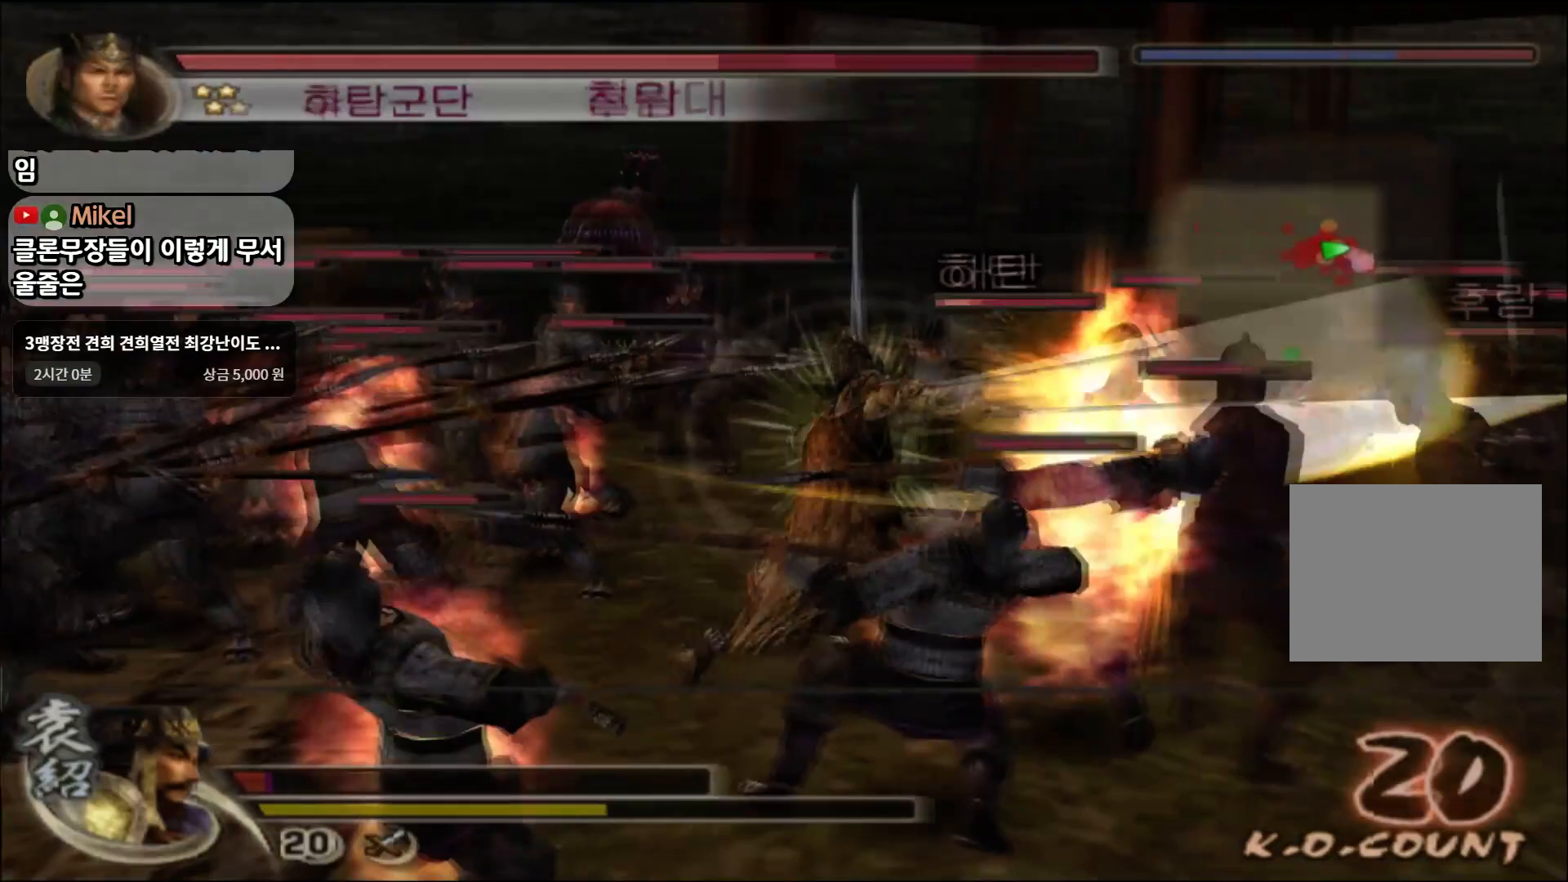
{"buttons": ["CIRCLE"], "left_stick": "up-right", "right_stick": "center", "events": []}
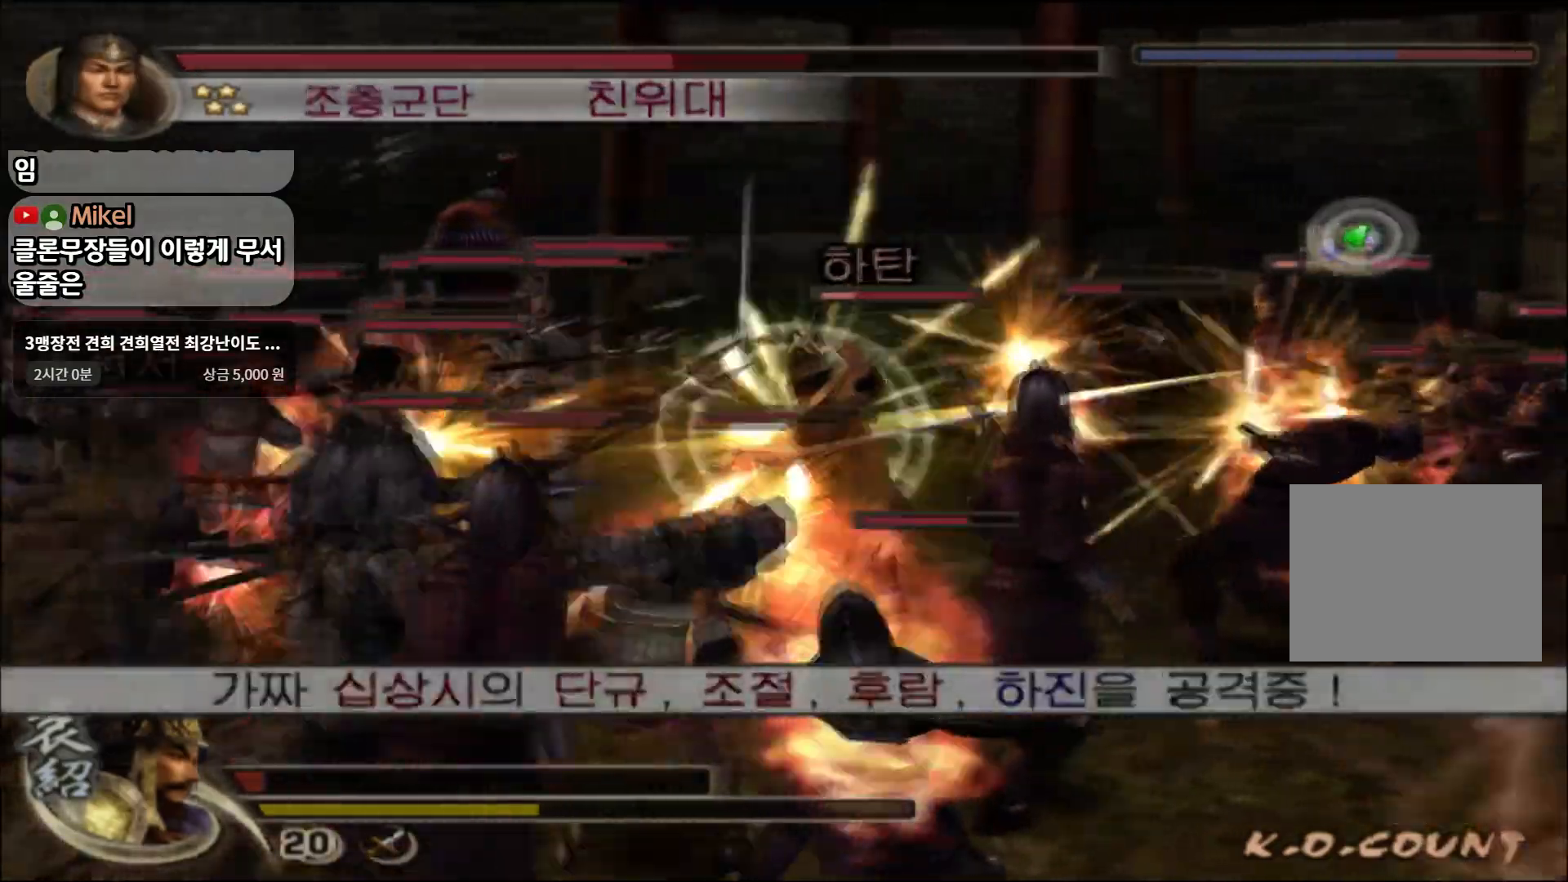
{"buttons": ["CIRCLE"], "left_stick": "up-left", "right_stick": "center", "events": [[501, "left_stick", "up-left"]]}
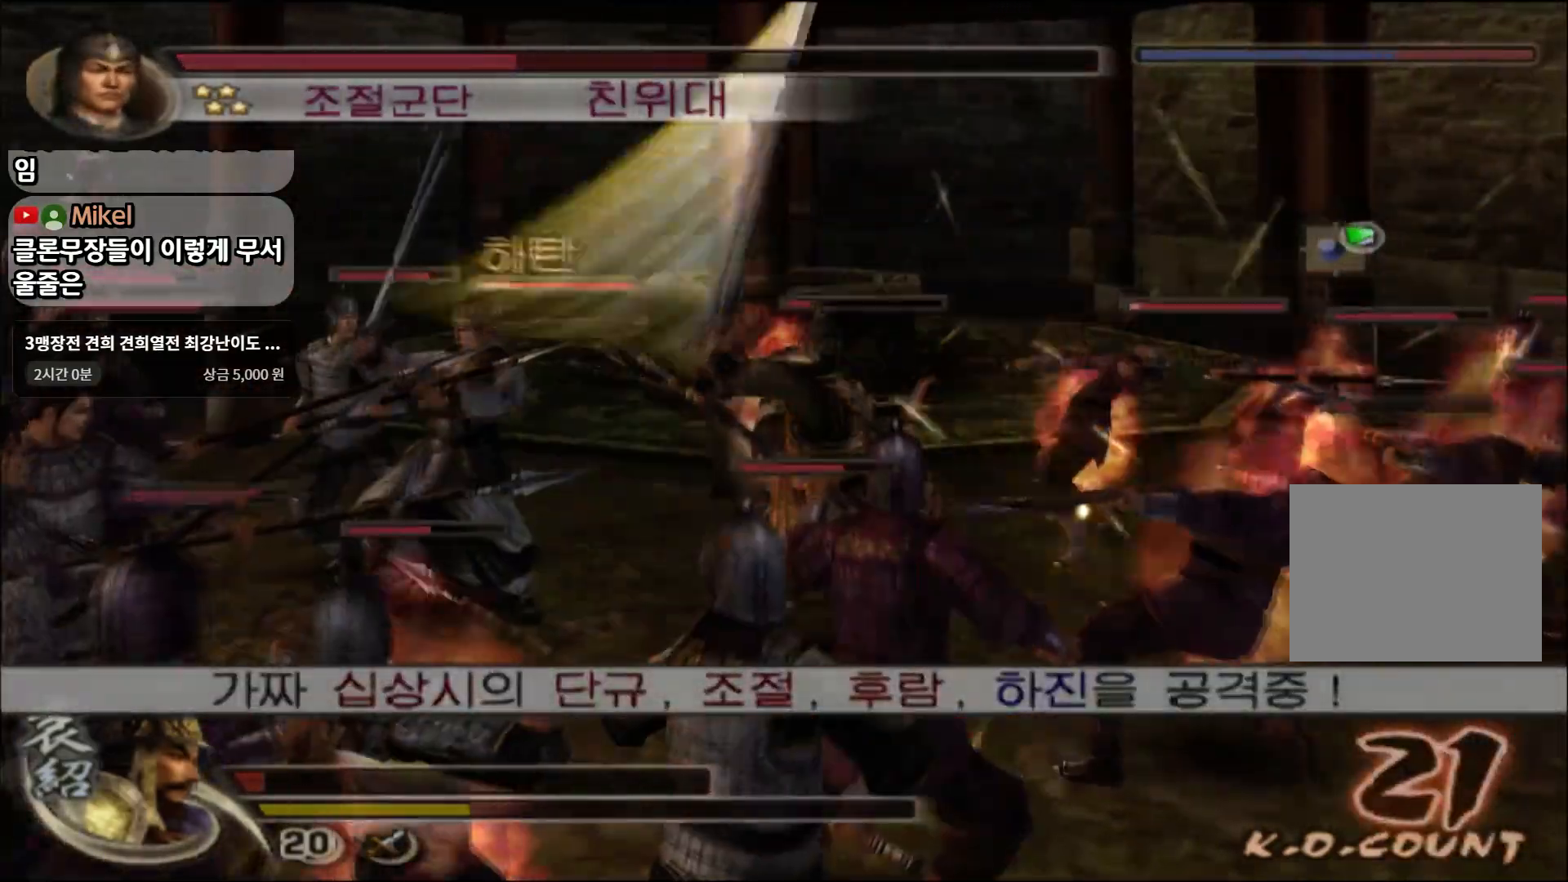
{"buttons": ["CIRCLE"], "left_stick": "left", "right_stick": "center", "events": [[166, "left_stick", "left"]]}
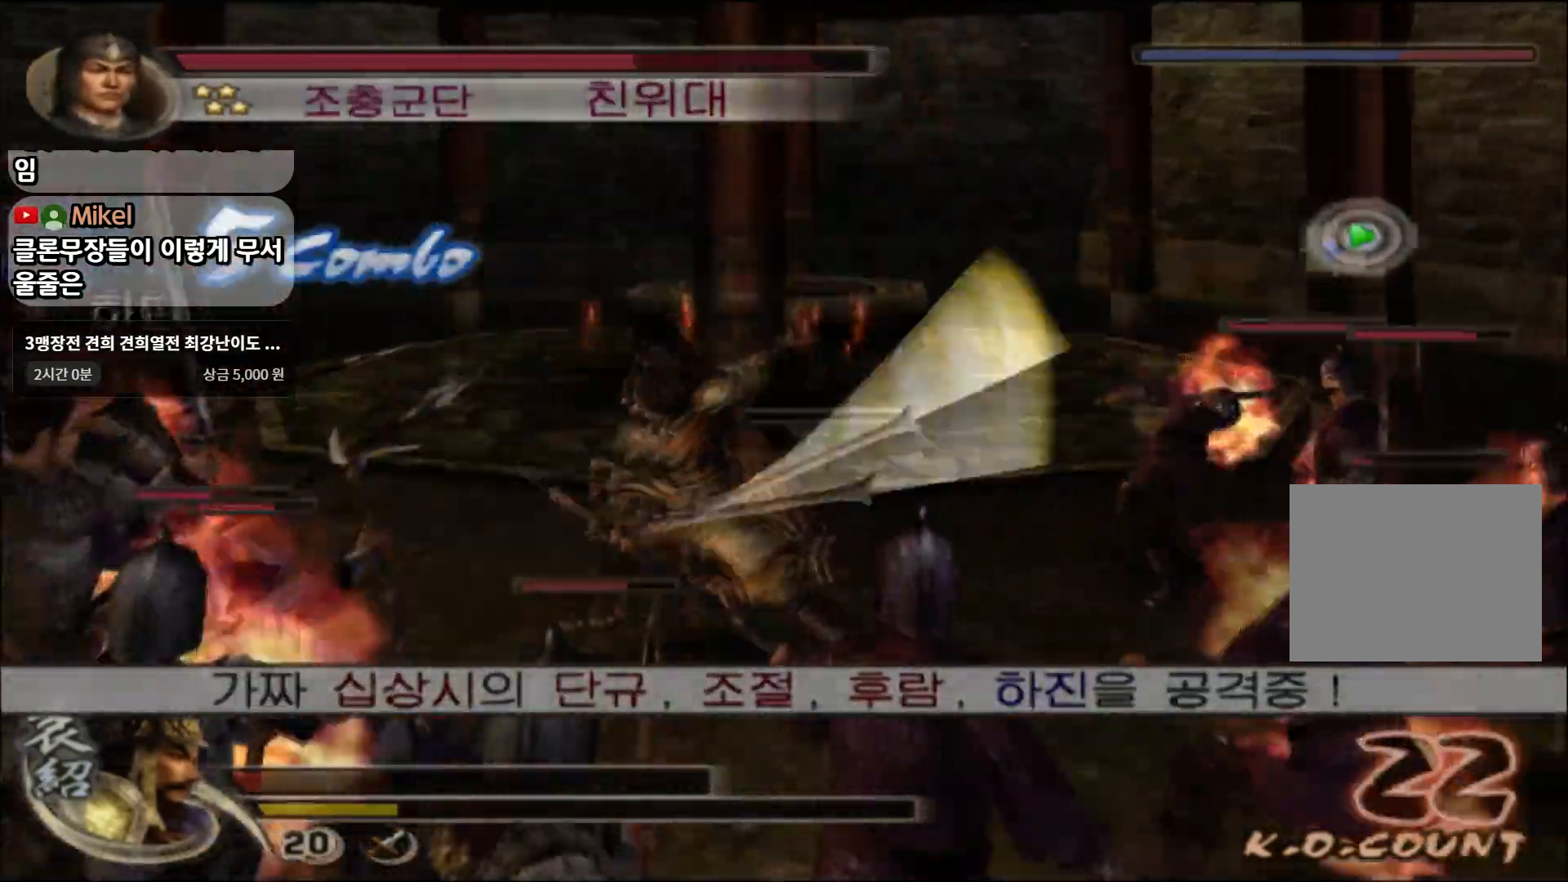
{"buttons": ["CIRCLE"], "left_stick": "left", "right_stick": "center", "events": []}
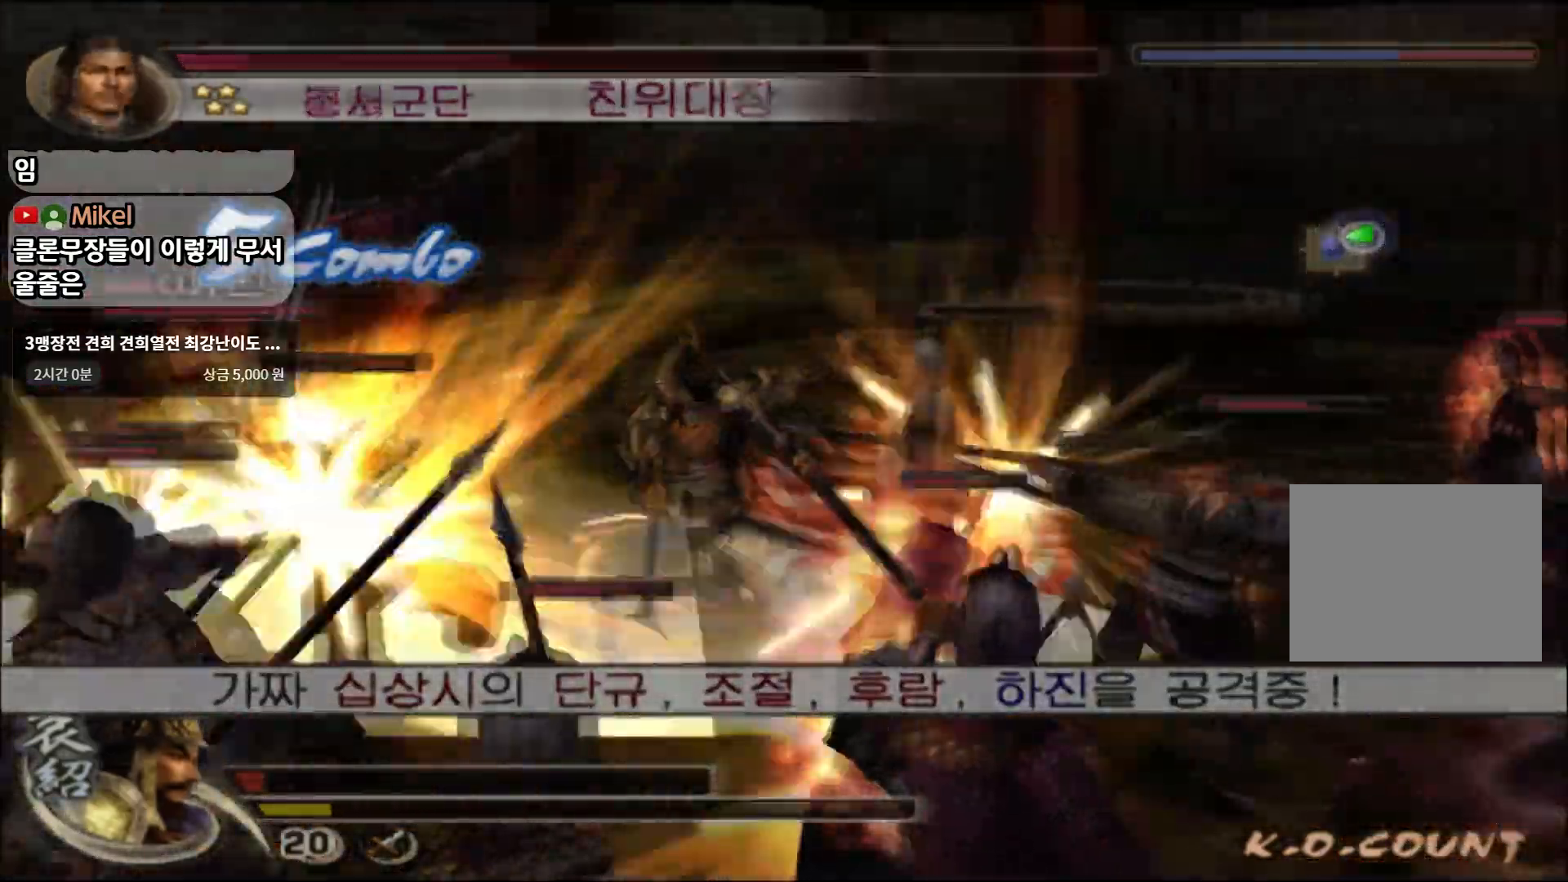
{"buttons": ["CIRCLE"], "left_stick": "left", "right_stick": "center", "events": []}
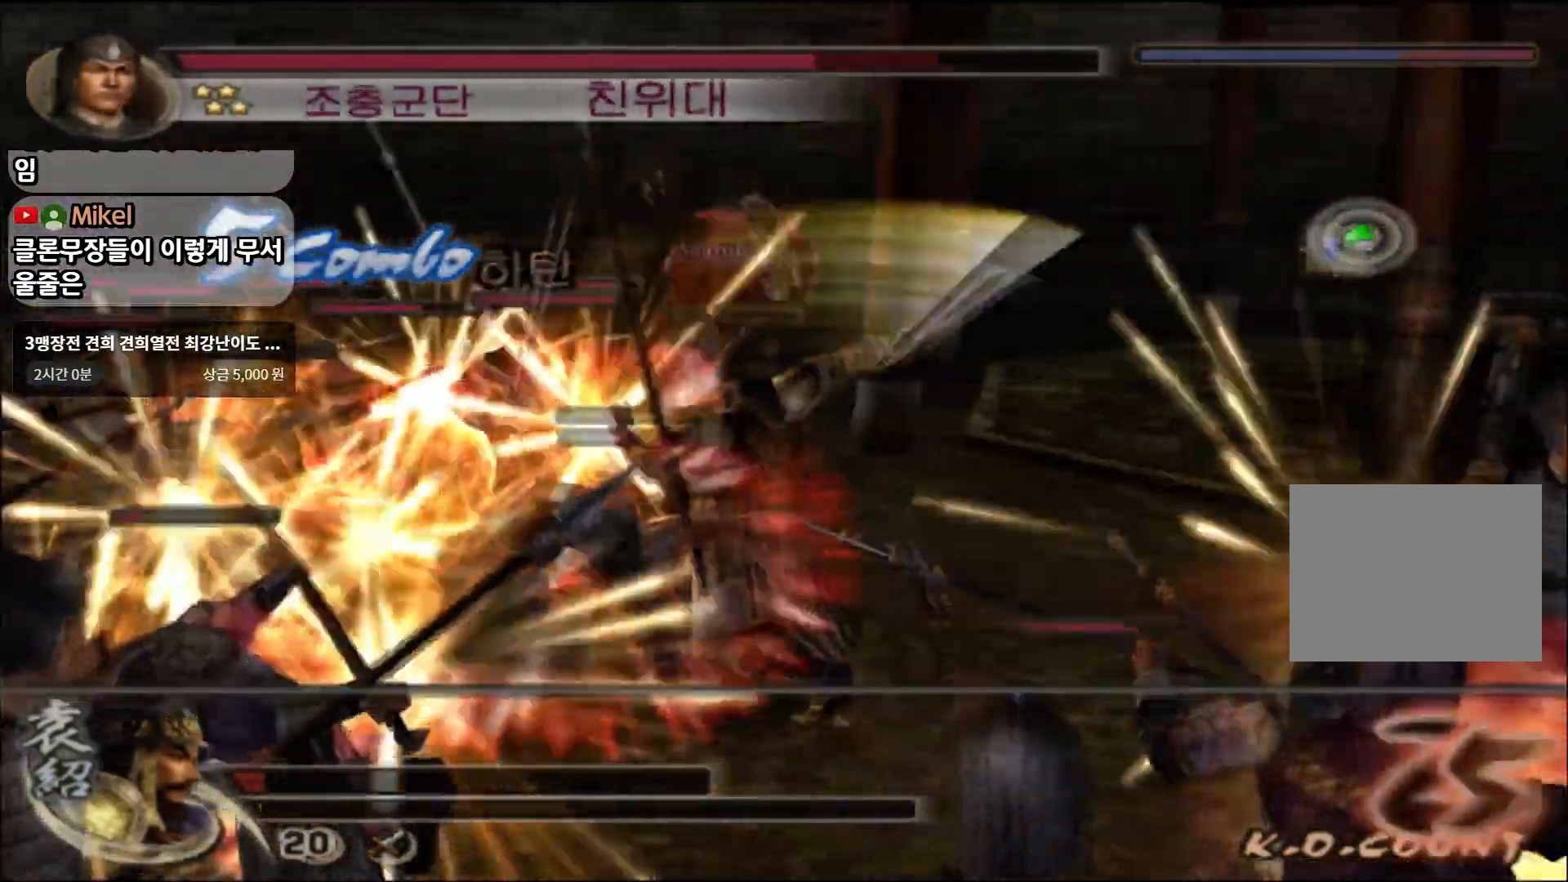
{"buttons": ["CIRCLE"], "left_stick": "down-left", "right_stick": "center", "events": [[384, "left_stick", "down-left"]]}
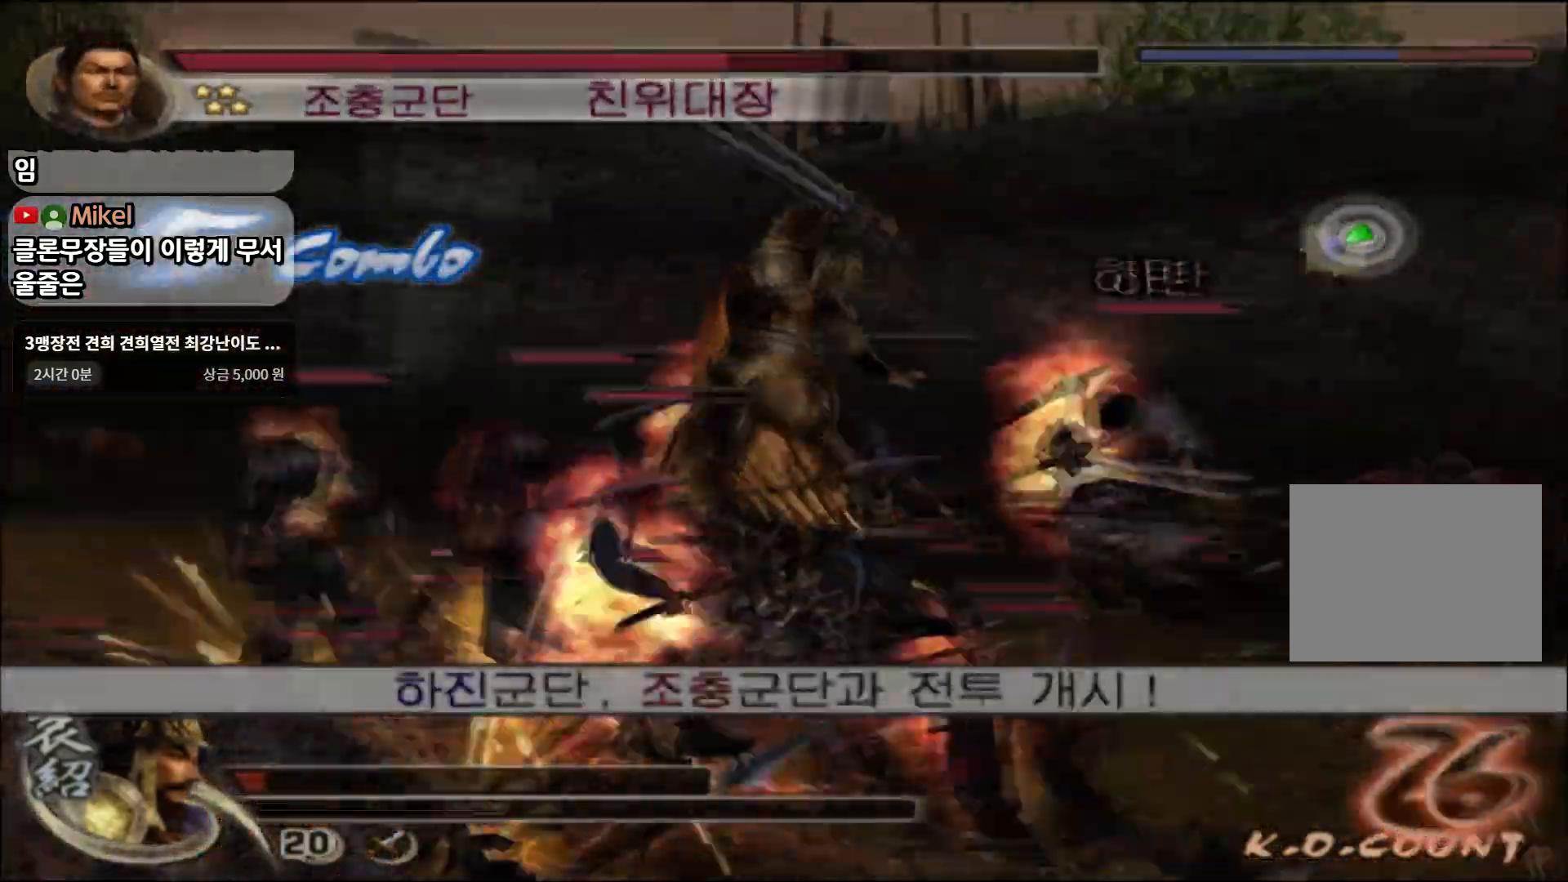
{"buttons": [], "left_stick": "left", "right_stick": "center", "events": [[283, "CIRCLE", "up"], [317, "left_stick", "left"]]}
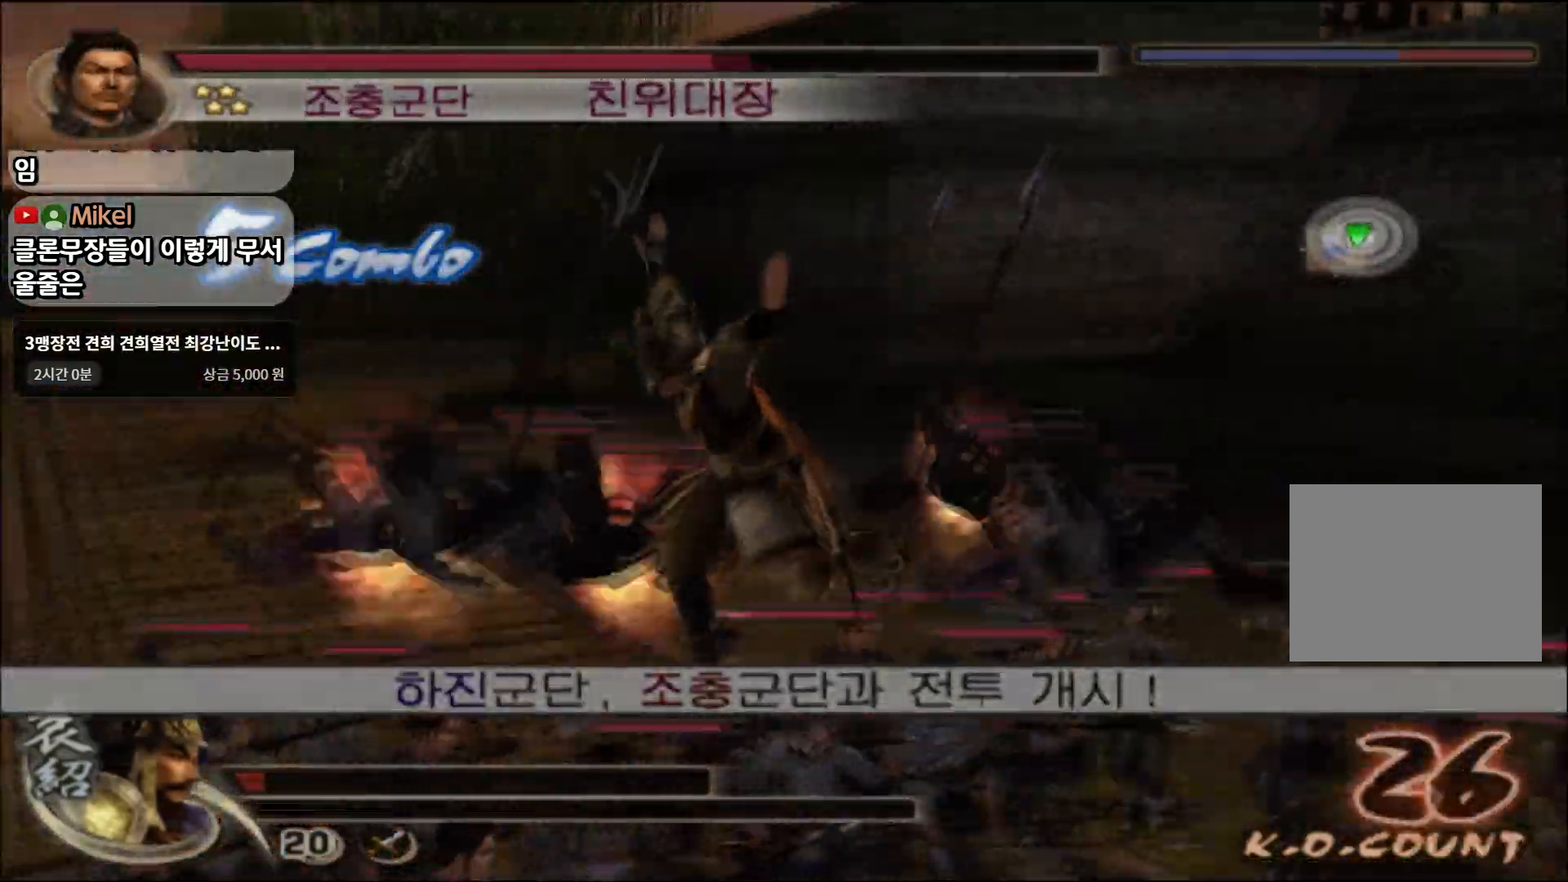
{"buttons": ["SQUARE"], "left_stick": "left", "right_stick": "center", "events": [[50, "SQUARE", "down"], [300, "left_stick", "center"], [501, "left_stick", "left"]]}
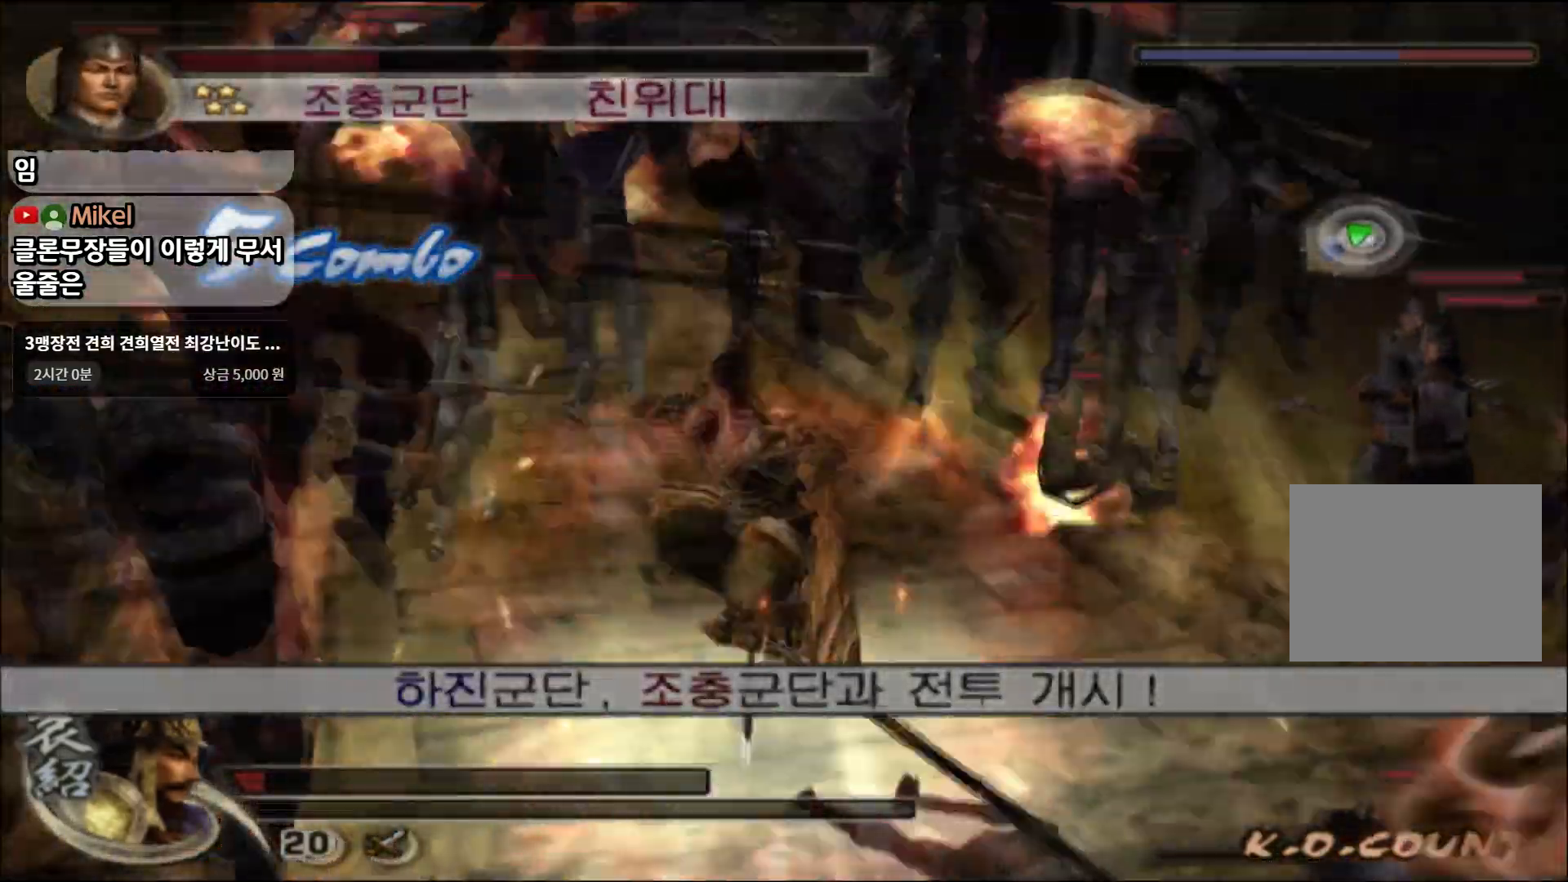
{"buttons": [], "left_stick": "left", "right_stick": "center", "events": [[83, "SQUARE", "up"]]}
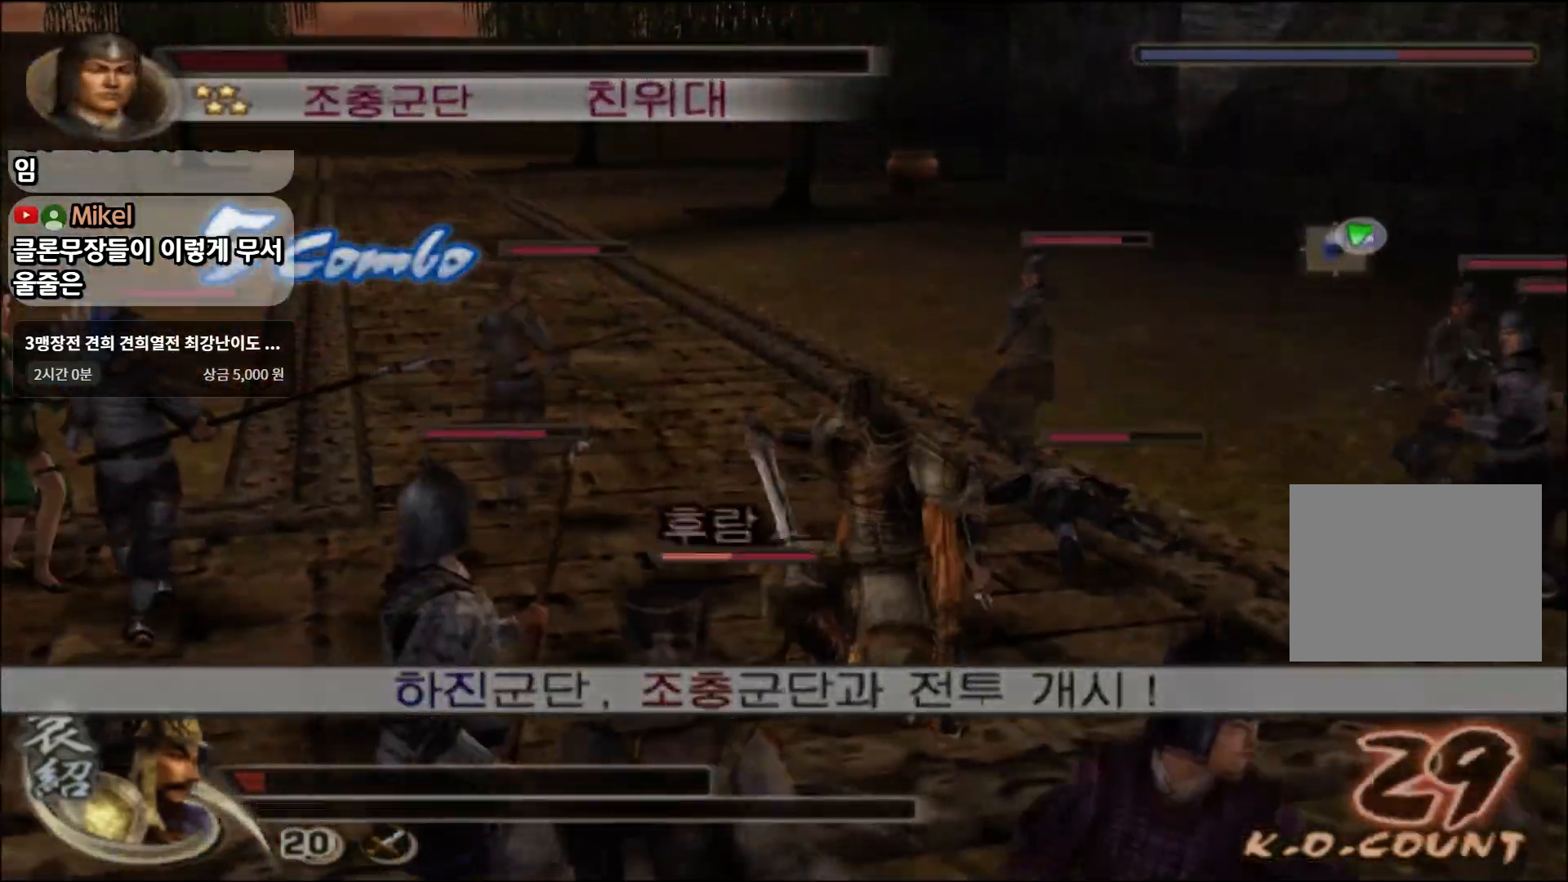
{"buttons": [], "left_stick": "up-left", "right_stick": "center", "events": [[267, "left_stick", "up-left"]]}
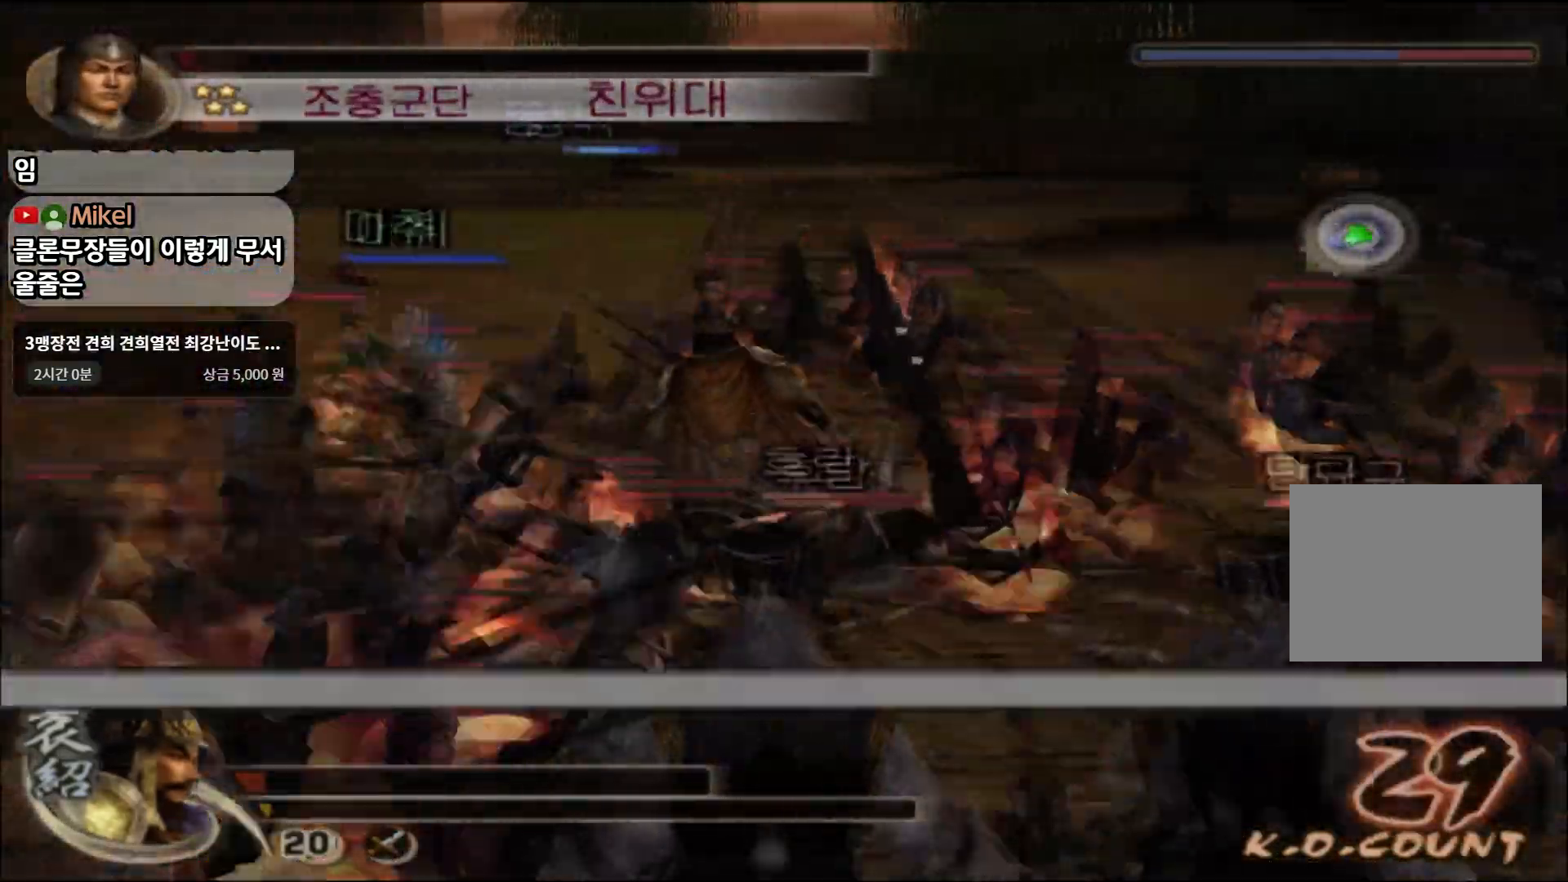
{"buttons": [], "left_stick": "up-left", "right_stick": "center", "events": []}
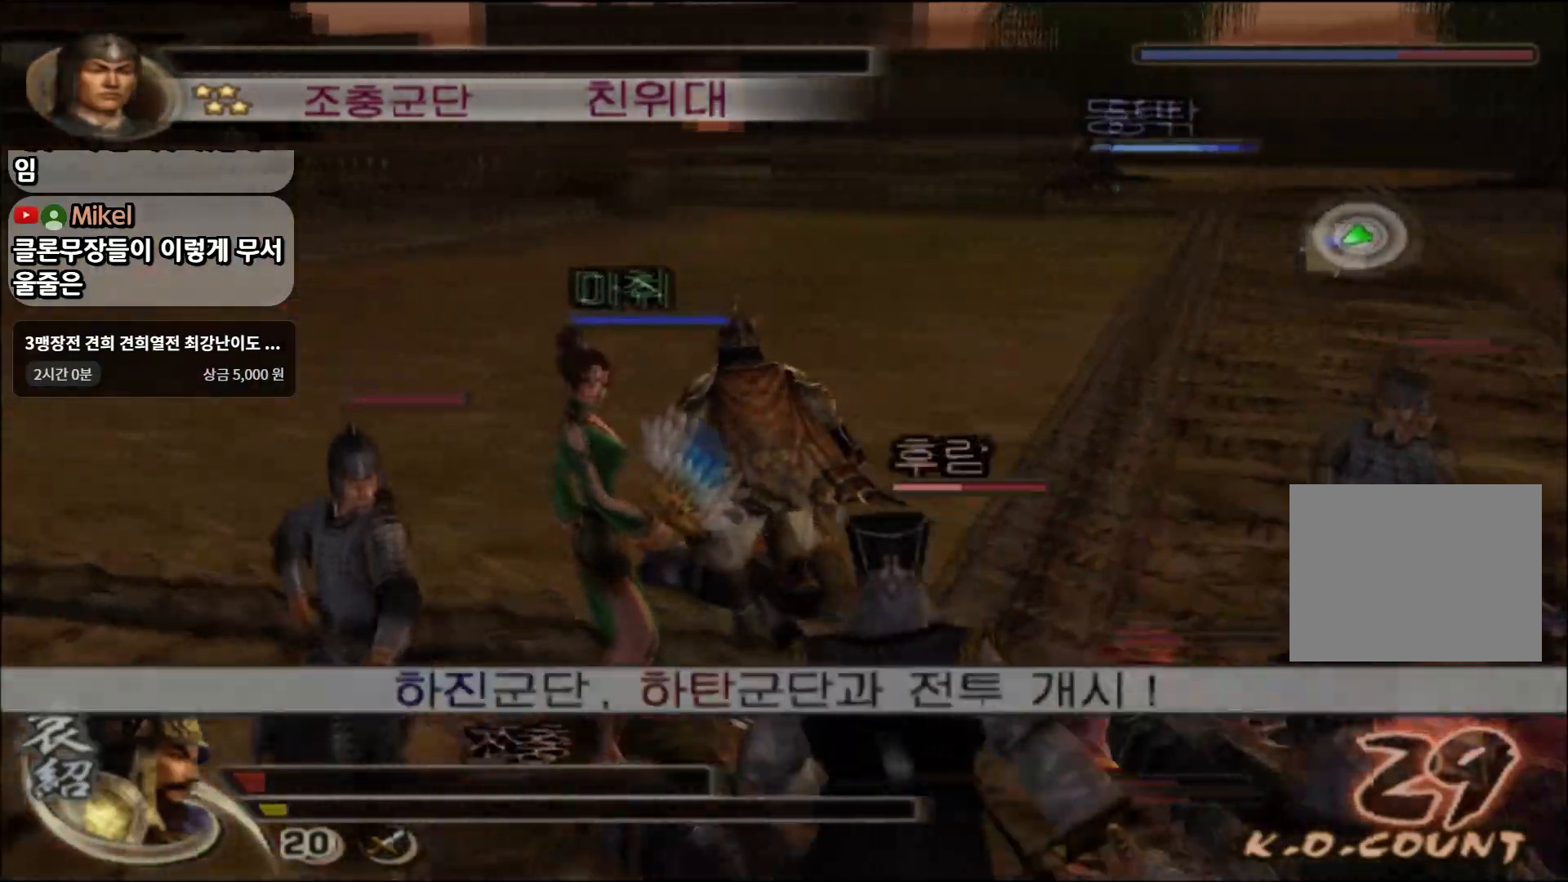
{"buttons": [], "left_stick": "up-left", "right_stick": "center", "events": [[50, "R2", "down"], [267, "R2", "up"]]}
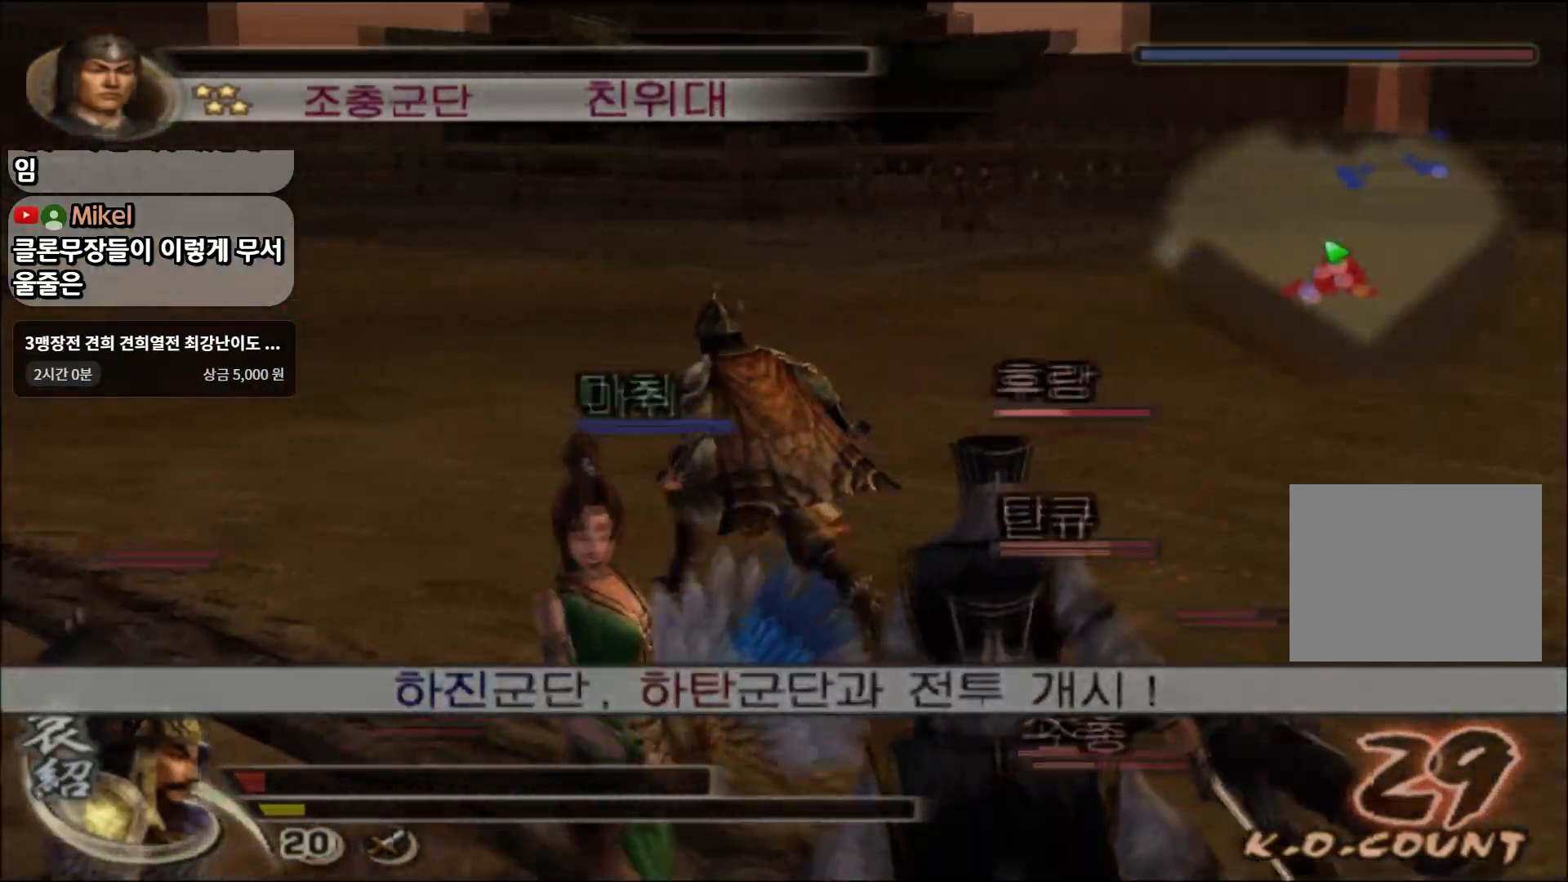
{"buttons": [], "left_stick": "up-left", "right_stick": "center", "events": []}
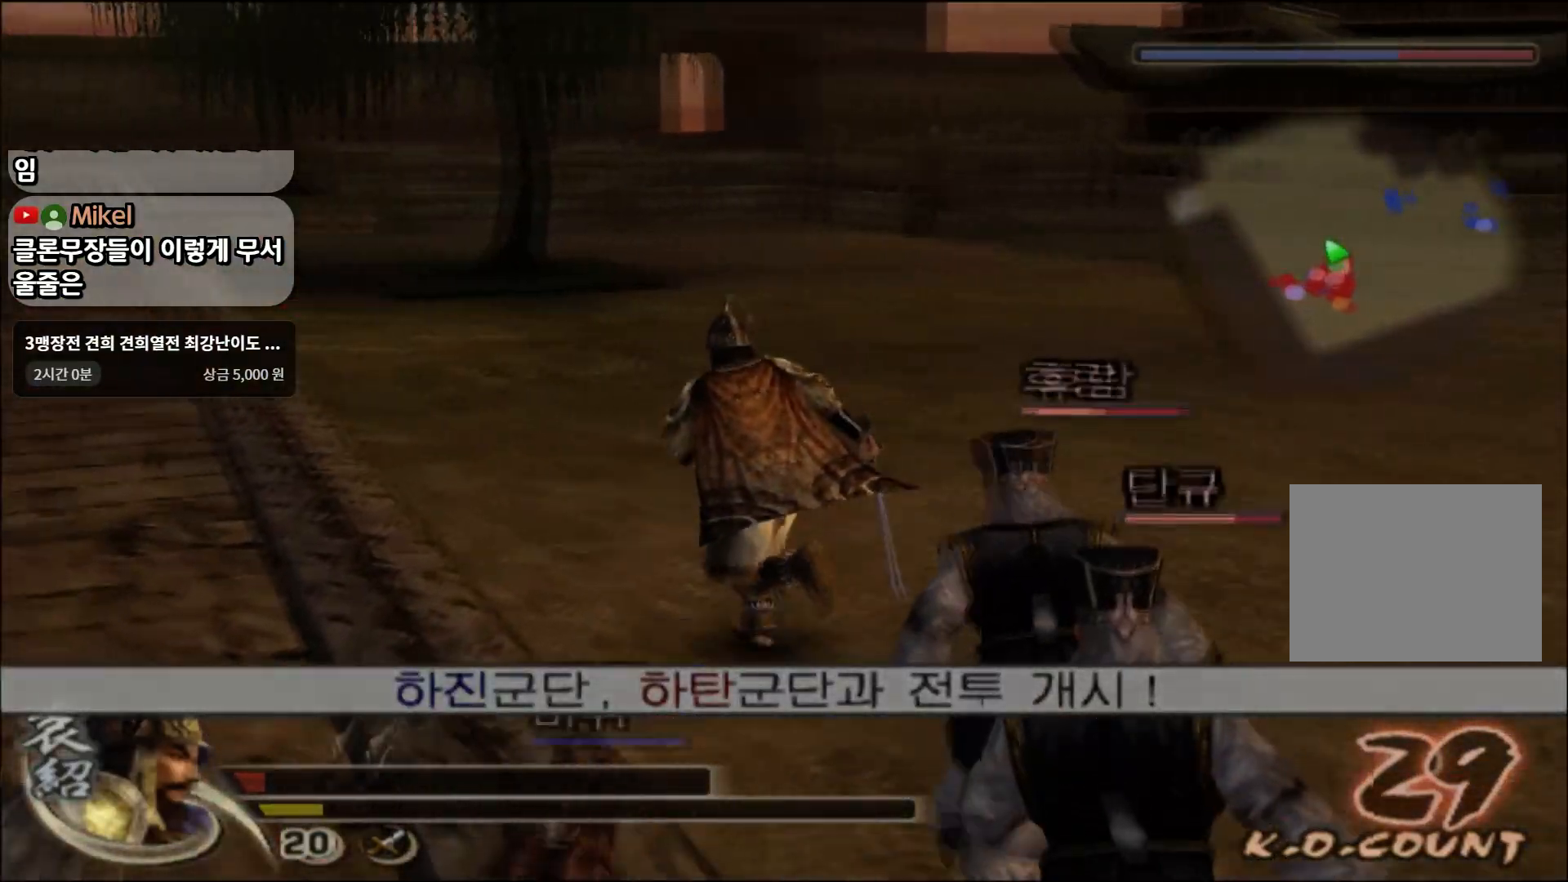
{"buttons": [], "left_stick": "up-left", "right_stick": "center", "events": []}